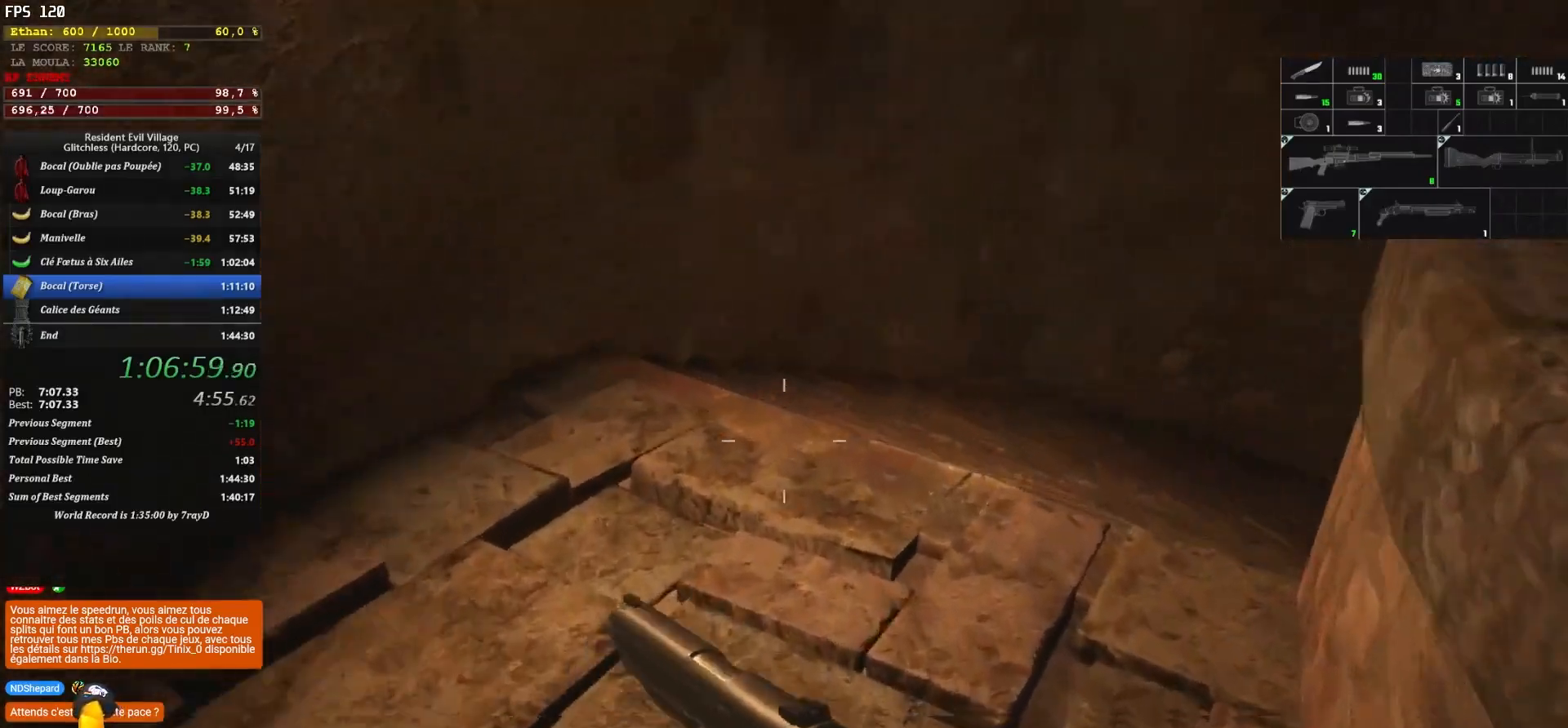
Gameplay with keyboard and mouse; each line is a JSON object with the keys and mouse buttons held at the frame after it. "events" lists presses ("down") and releases ("up") of "1", "2", "3", "4", "5", "a", "alt", "c", "caps_lock", "ctrl", "d", "e", "escape", "f", "g", "q", "r", "s", "shift", "space", "t", "tab", "v", "w", "x", "z", "mouse_left", "mouse_wheel" and "mouse_right" between this image and that frame as [ms after this image, input, new state], when the widget could be followed in between. "mouse_left", "mouse_wheel", "mouse_right" = the "left", "wheel", "right" buttons of the "mouse" list. No other keys are recorded. "wheel" means that the mouse wheel is clicked or scrolled. "mouse_move" is the direction in which the mouse moves at that frame (one of eight, or "still"), when it could be read.
{"keys": ["shift", "z"], "mouse": [], "mouse_move": "down", "events": []}
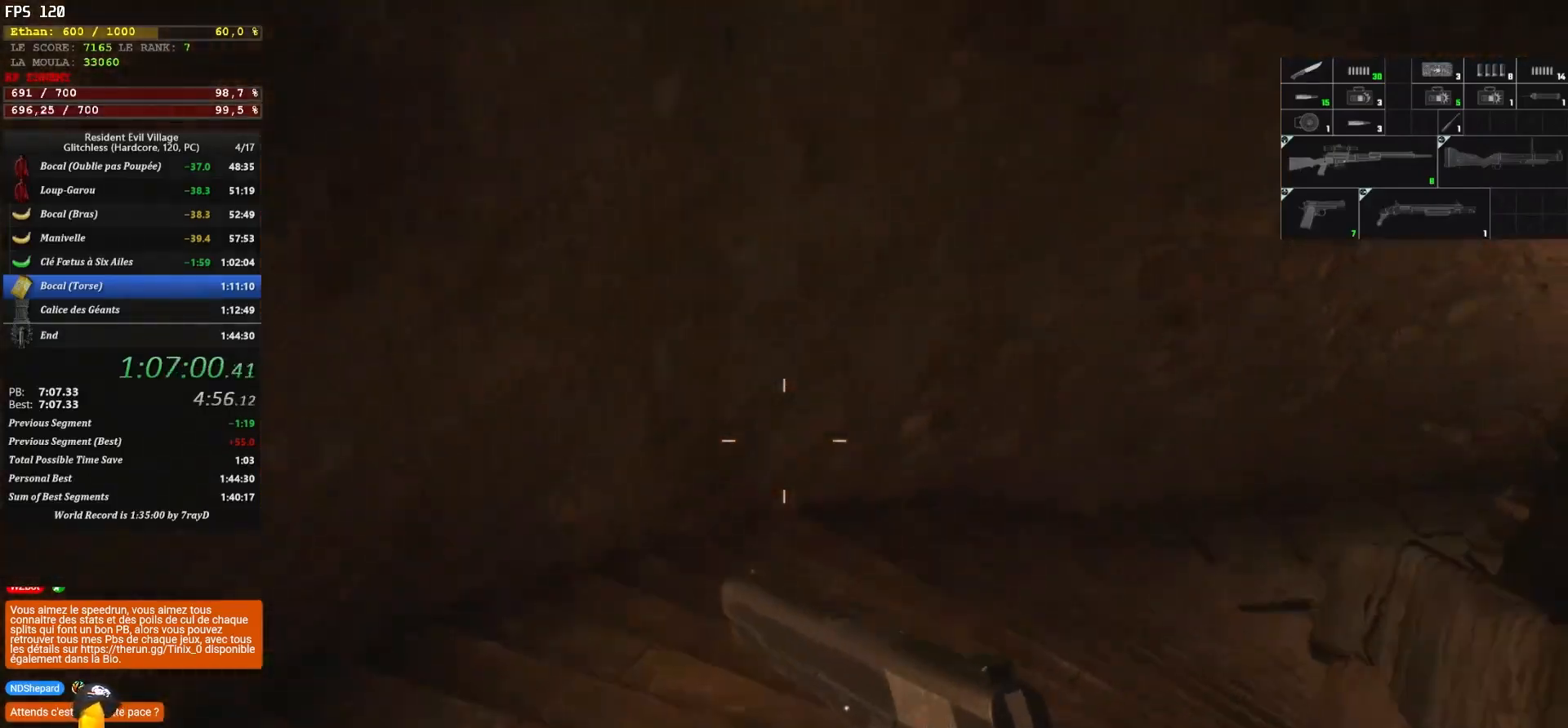
{"keys": ["shift", "z"], "mouse": [], "mouse_move": "still", "events": []}
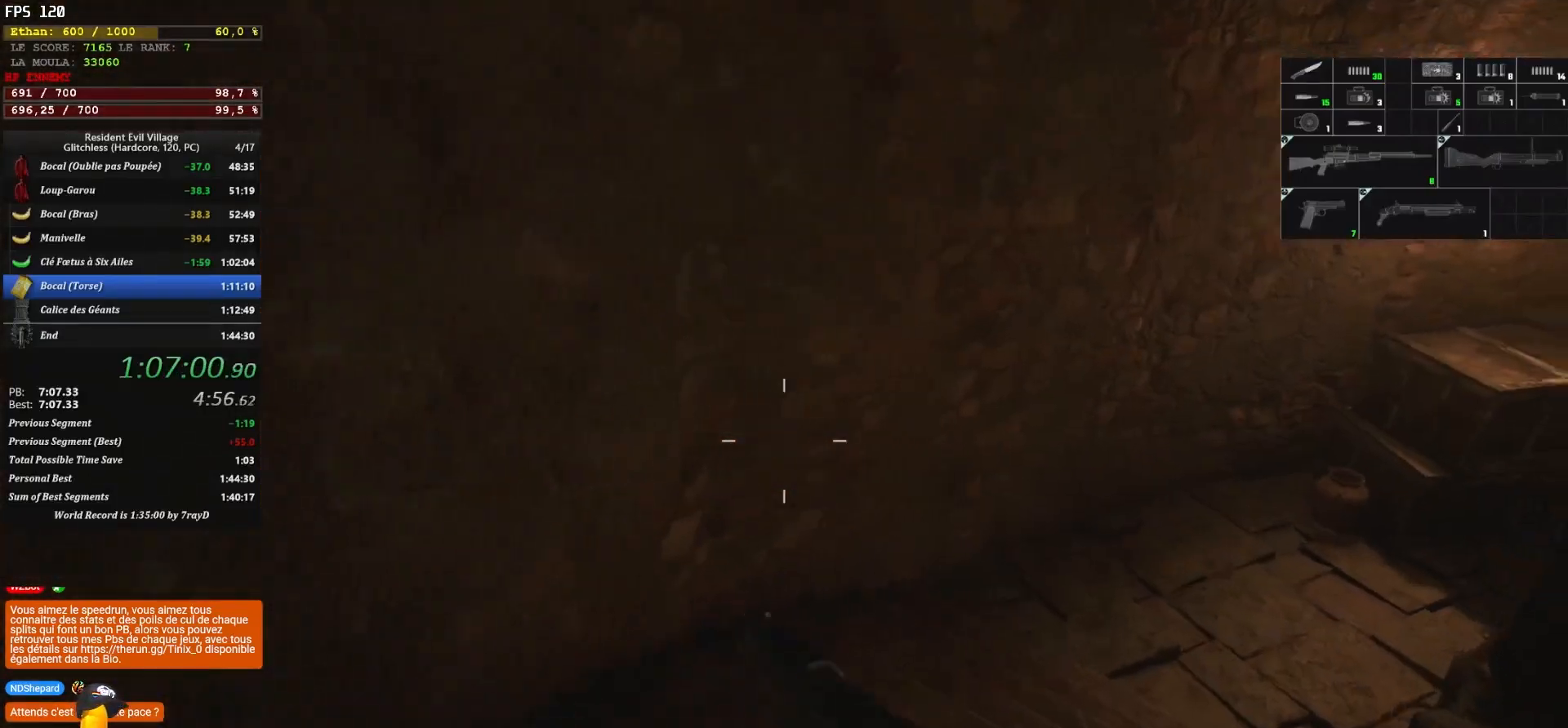
{"keys": ["shift", "z"], "mouse": [], "mouse_move": "up", "events": []}
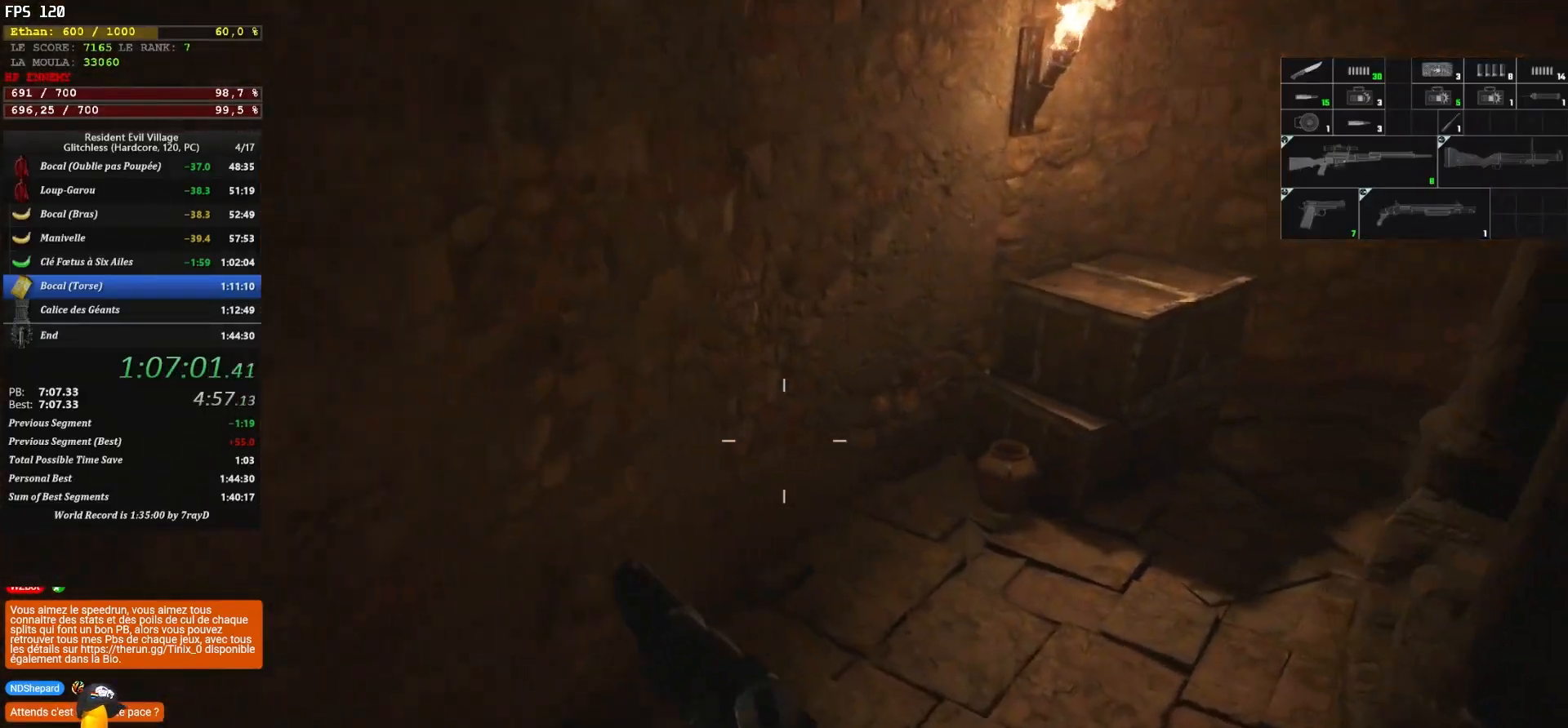
{"keys": ["shift", "z"], "mouse": [], "mouse_move": "up", "events": []}
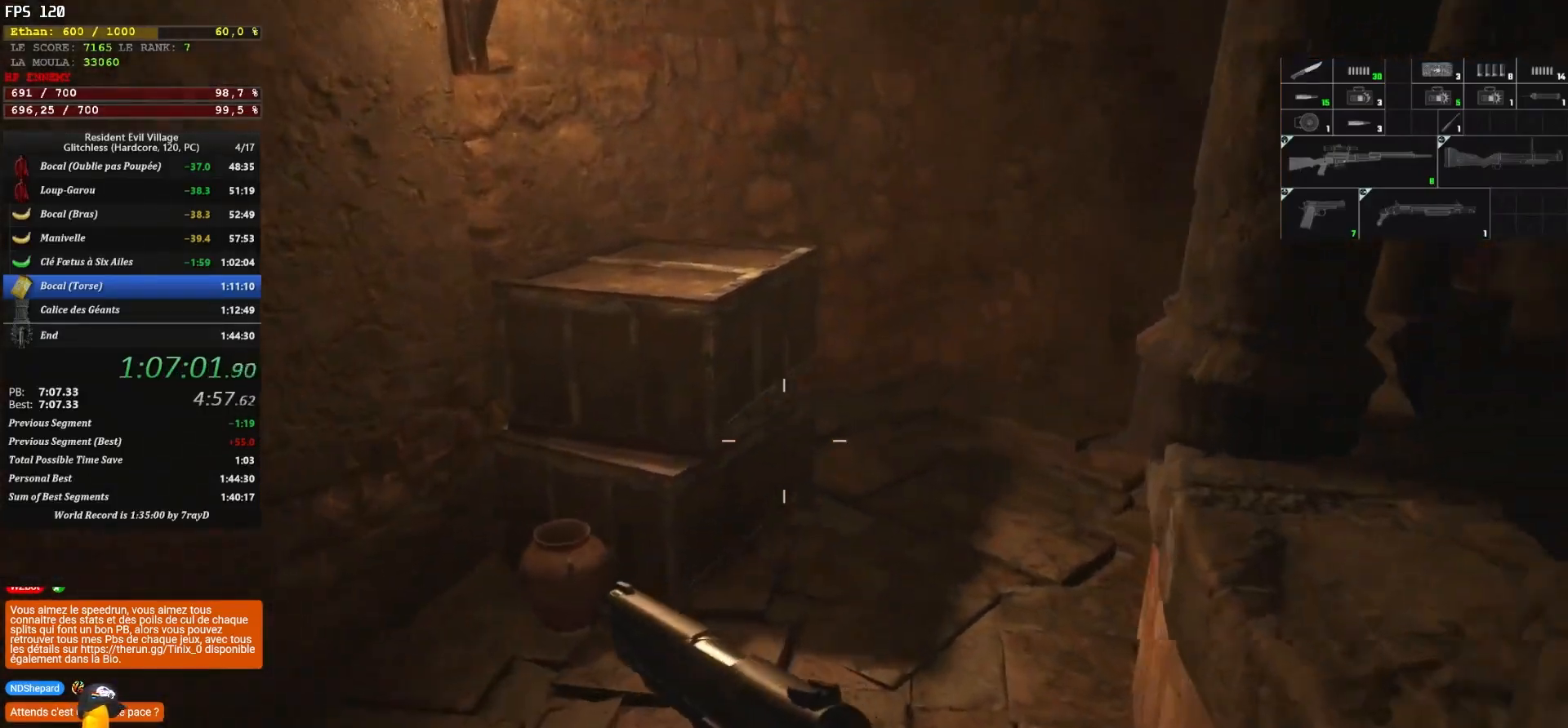
{"keys": ["shift", "z"], "mouse": [], "mouse_move": "down", "events": []}
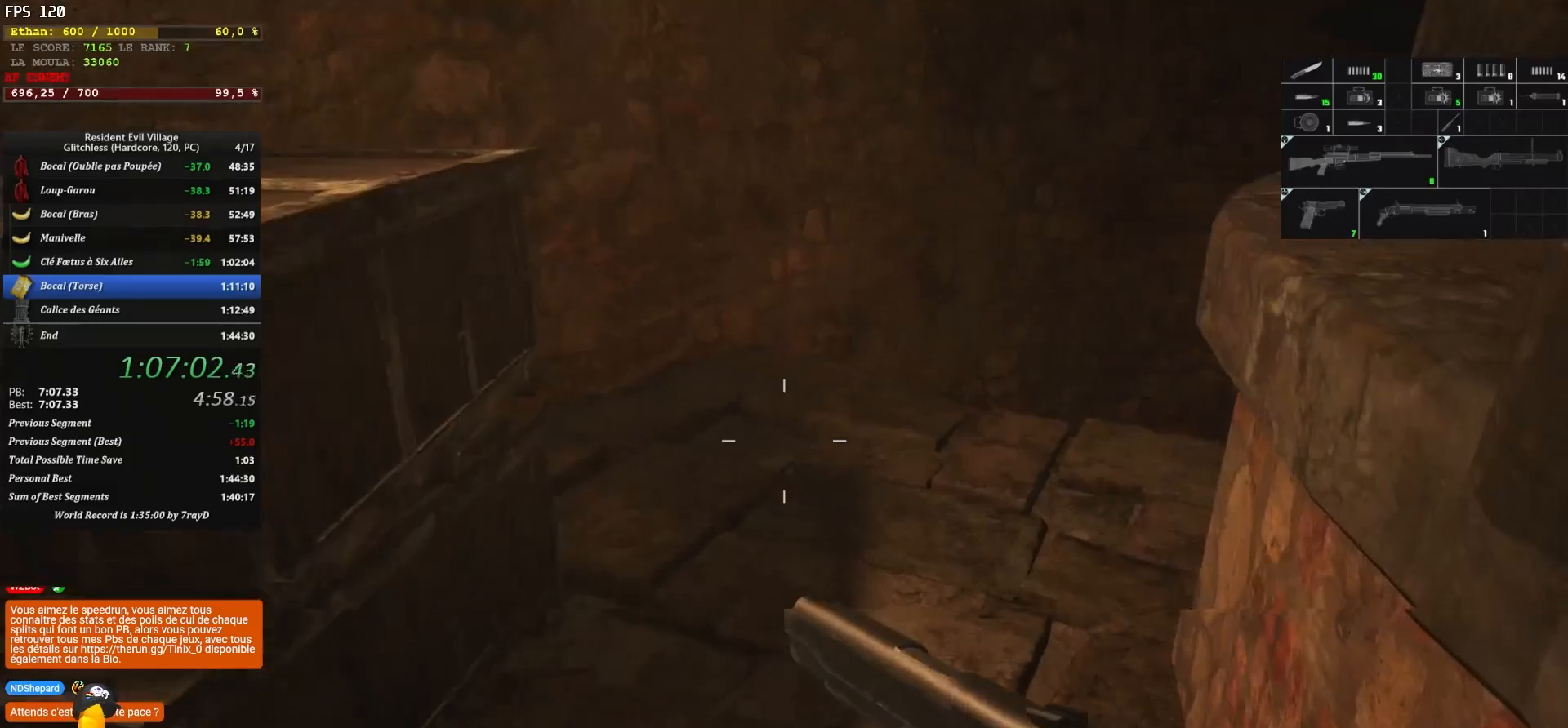
{"keys": ["shift", "z"], "mouse": [], "mouse_move": "down", "events": []}
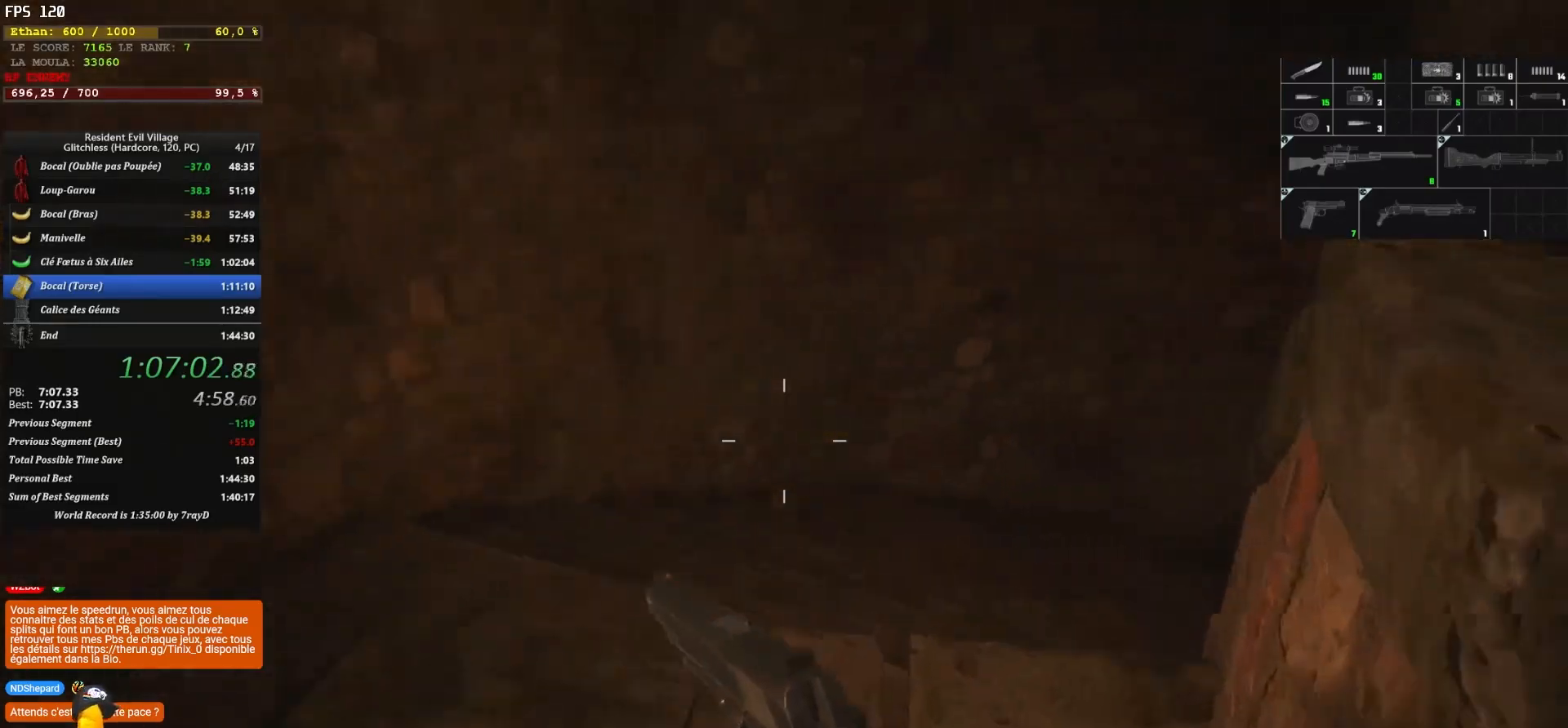
{"keys": ["shift", "z"], "mouse": [], "mouse_move": "down", "events": []}
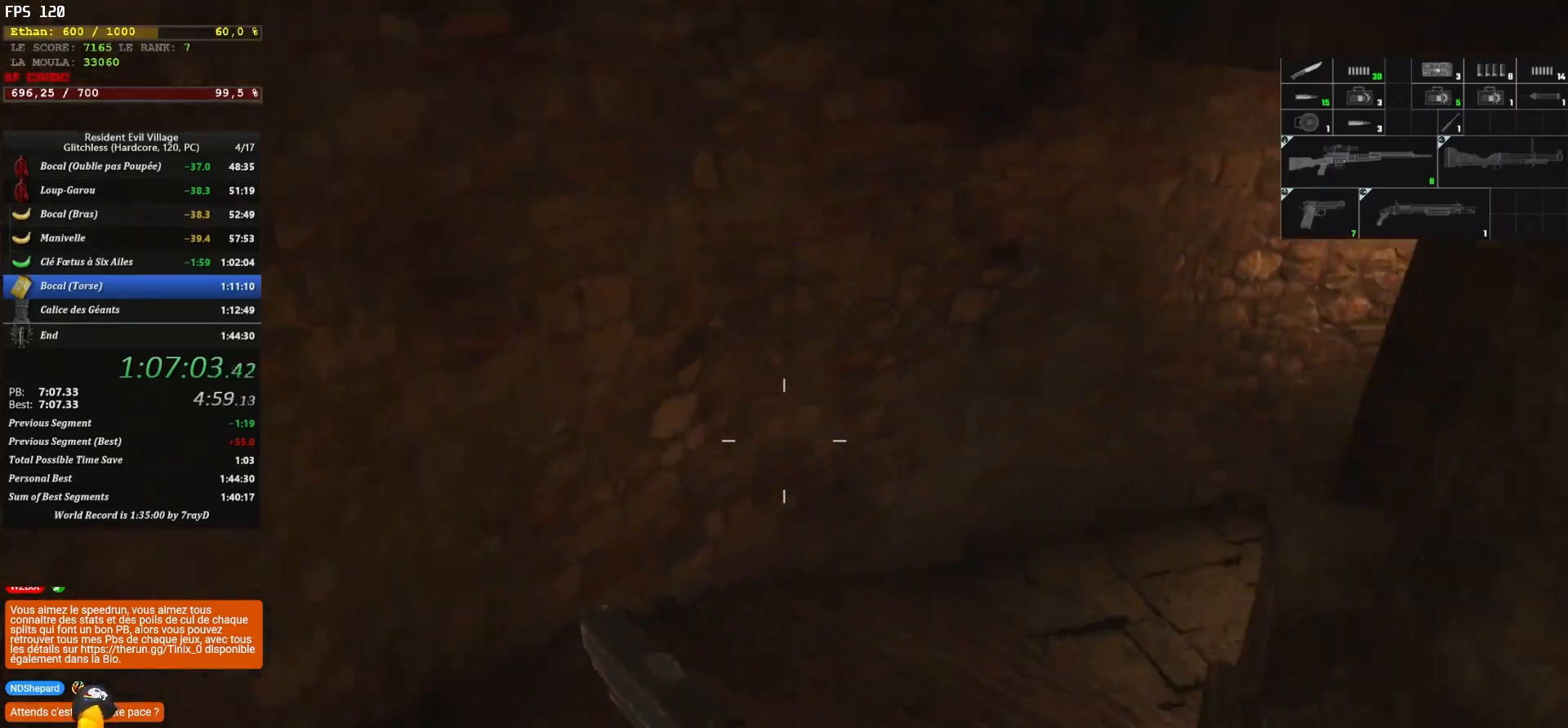
{"keys": ["shift", "z"], "mouse": [], "mouse_move": "still", "events": []}
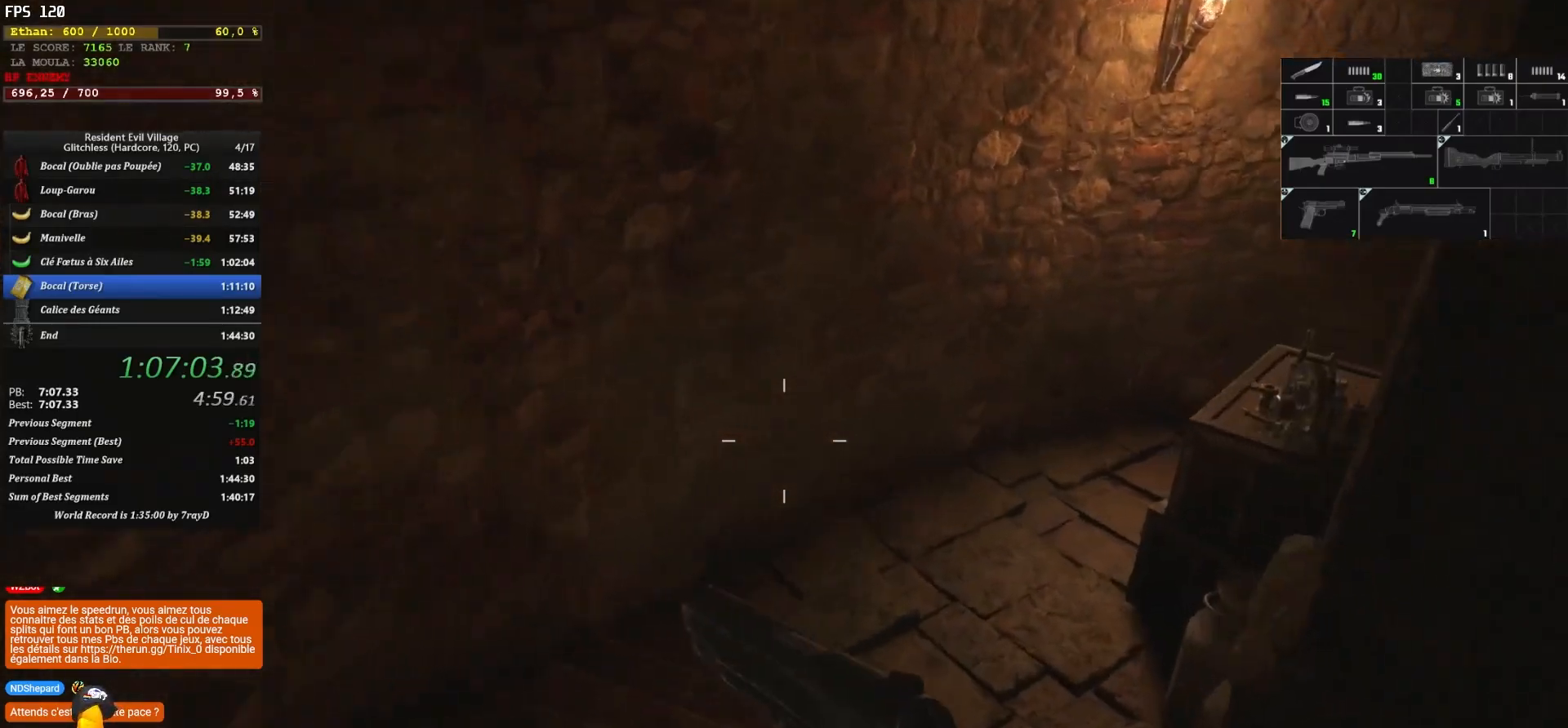
{"keys": ["shift", "z"], "mouse": [], "mouse_move": "up", "events": []}
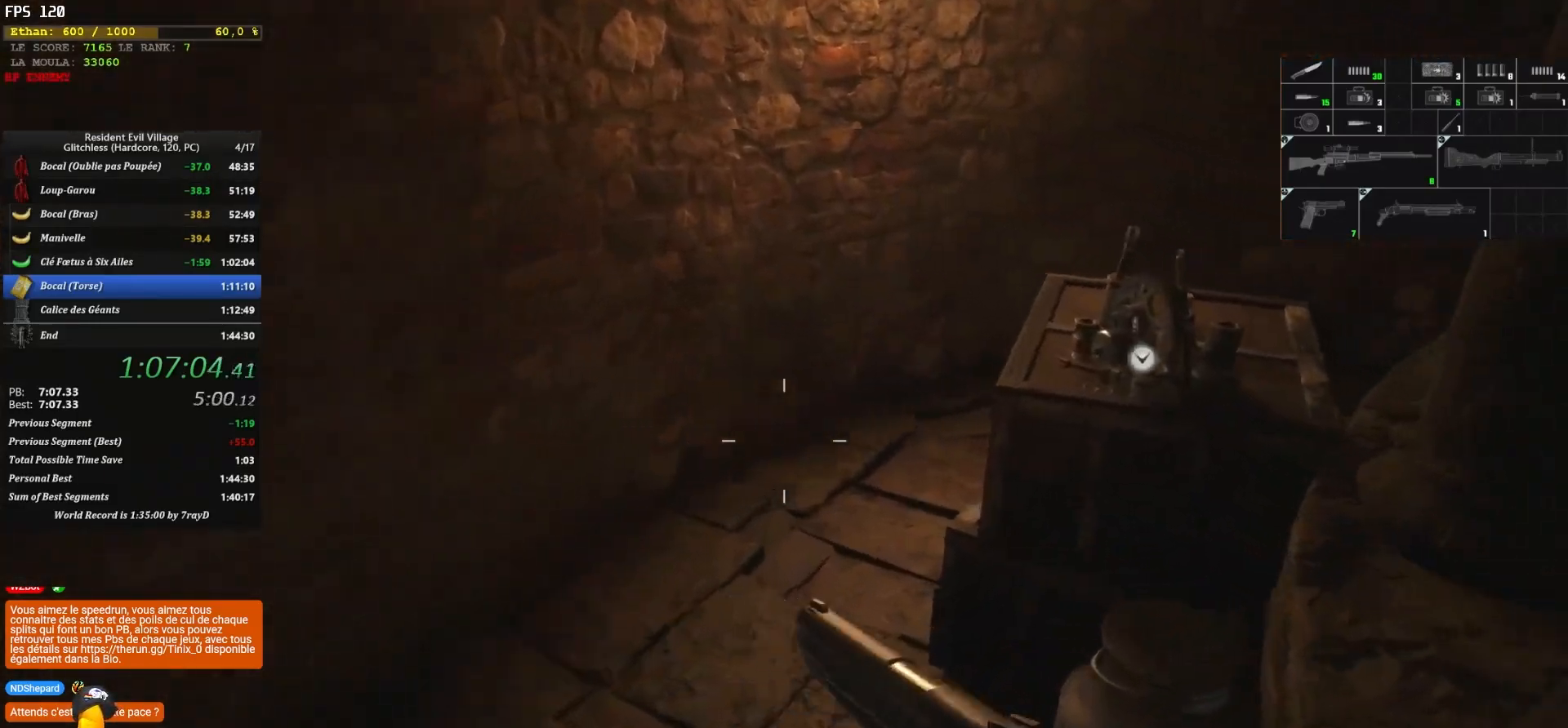
{"keys": ["q", "shift", "z"], "mouse": [], "mouse_move": "up", "events": [[383, "q", "down"]]}
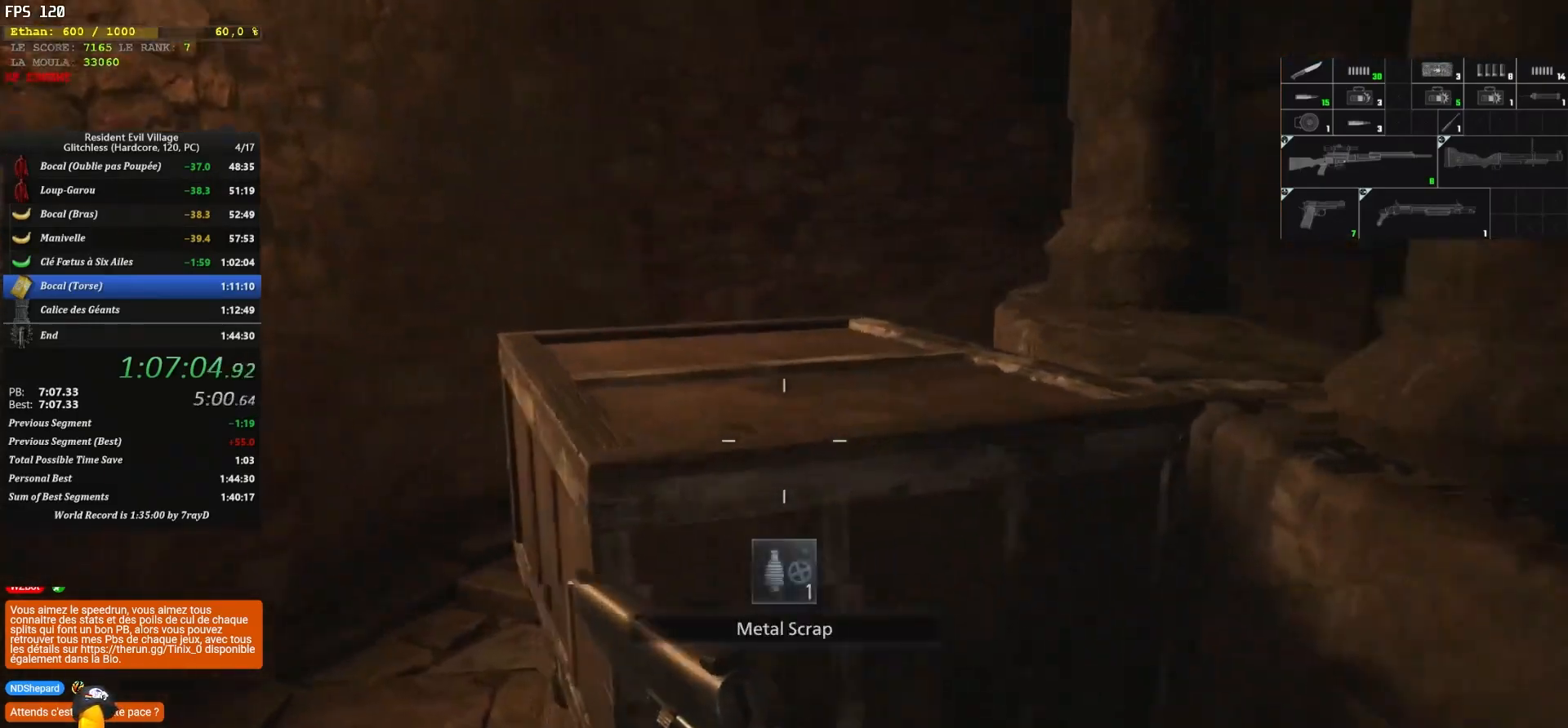
{"keys": ["shift", "z"], "mouse": [], "mouse_move": "down", "events": [[483, "q", "up"]]}
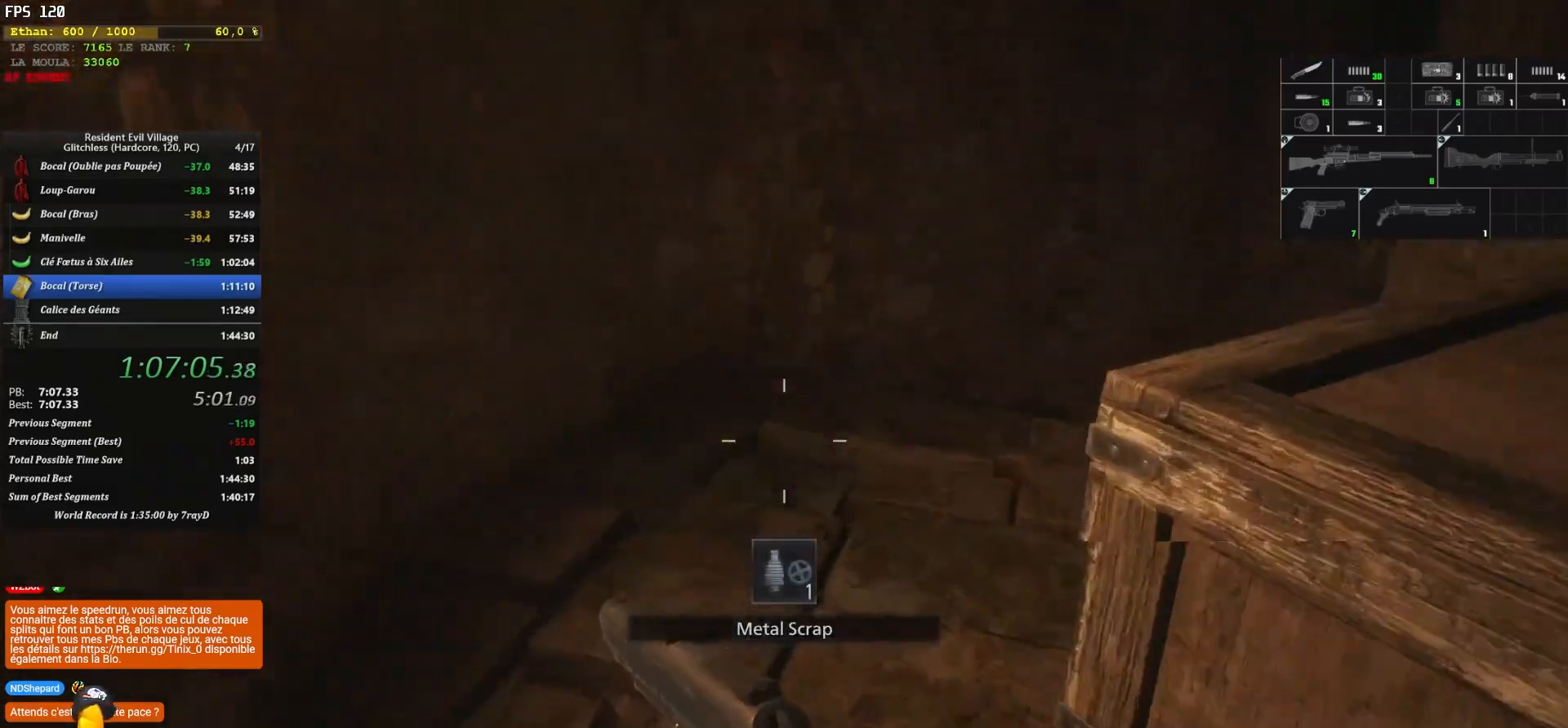
{"keys": ["shift", "z"], "mouse": [], "mouse_move": "down", "events": []}
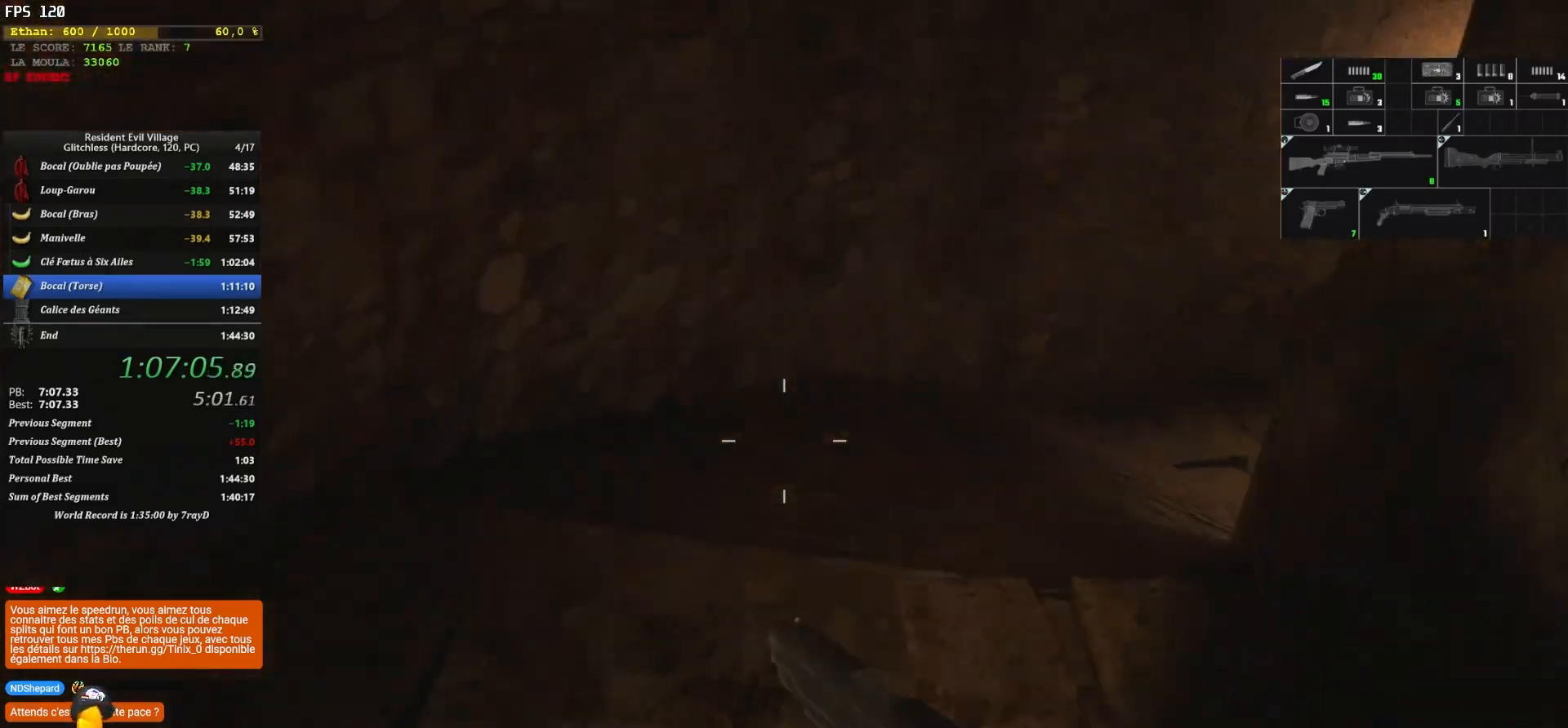
{"keys": ["shift", "z"], "mouse": [], "mouse_move": "up", "events": []}
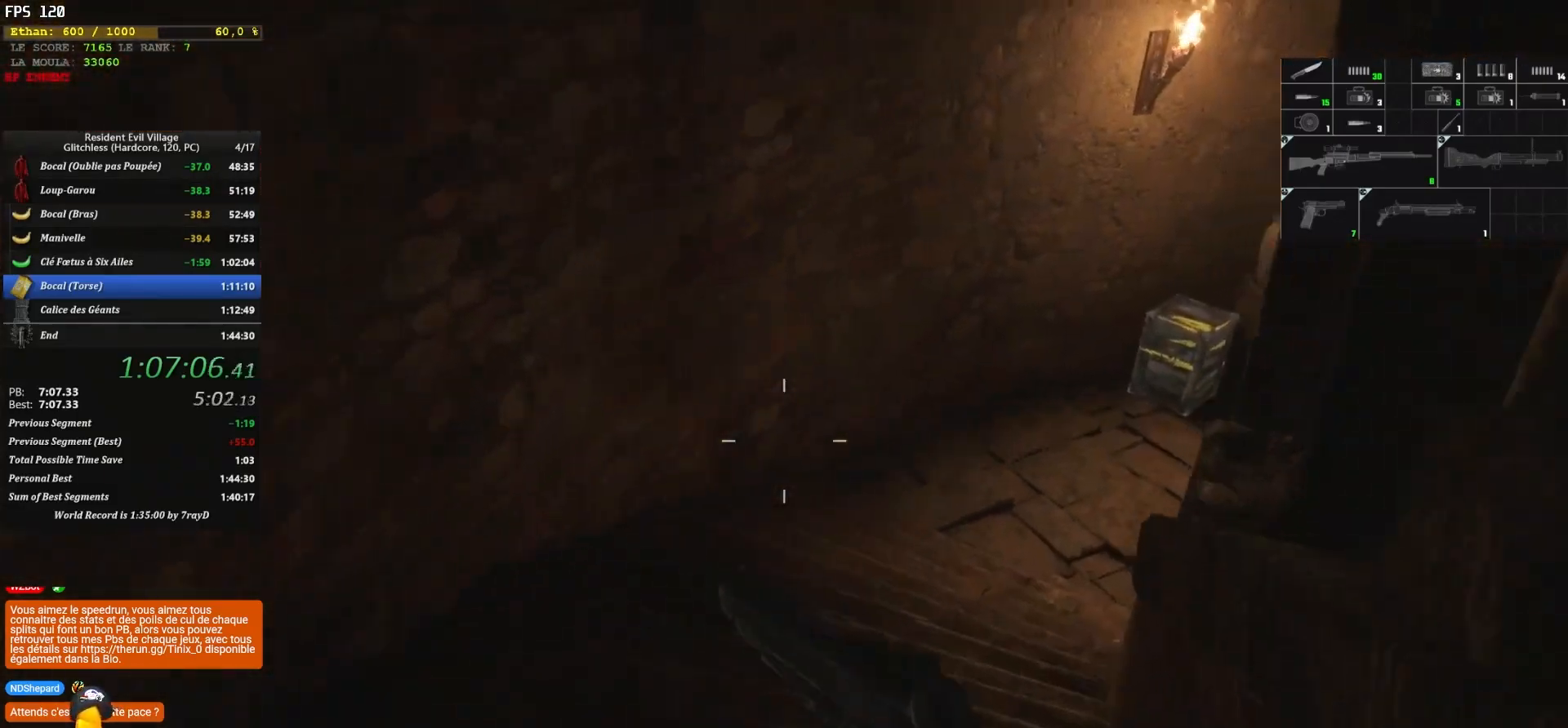
{"keys": ["shift", "z"], "mouse": [], "mouse_move": "up", "events": []}
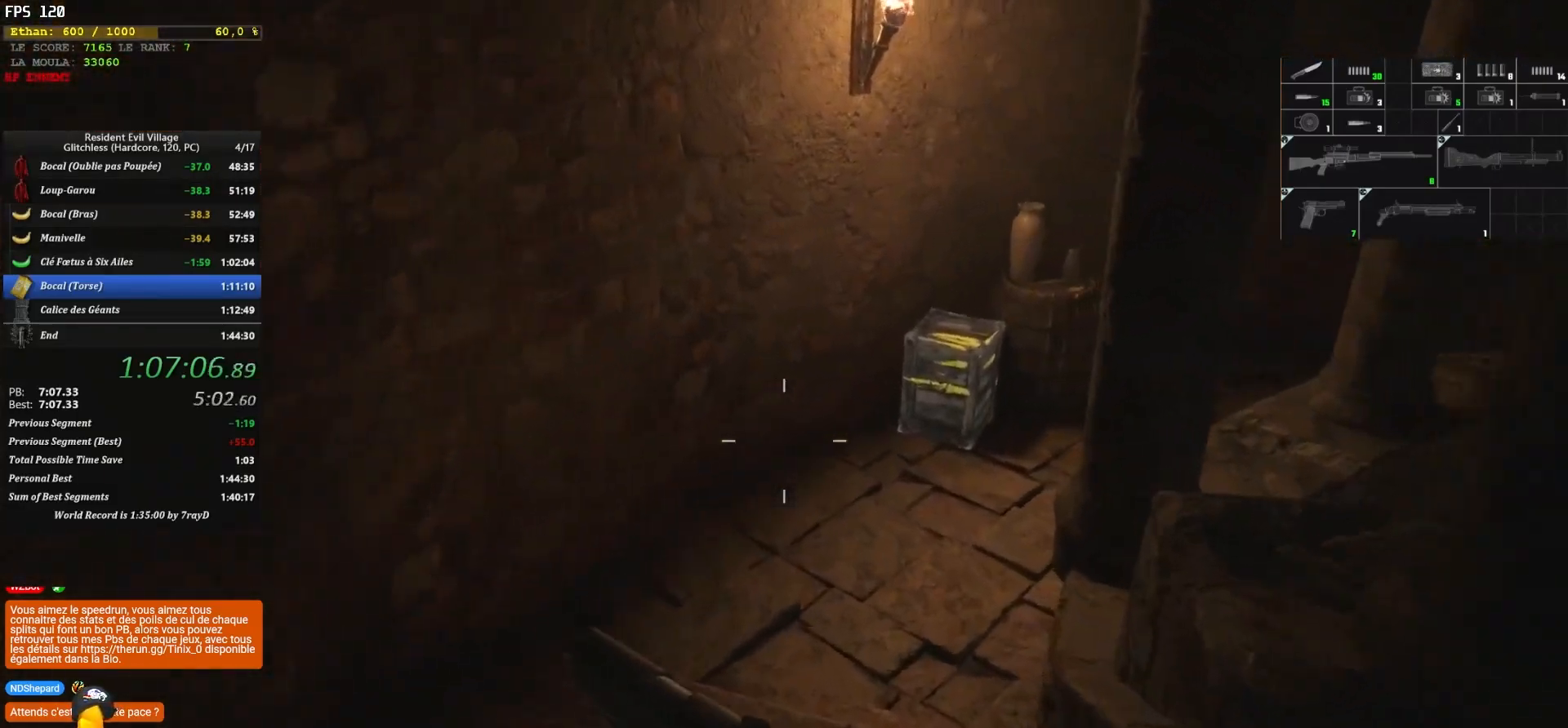
{"keys": ["shift", "z"], "mouse": [], "mouse_move": "still", "events": [[417, "mouse_left", "down"], [500, "mouse_left", "up"]]}
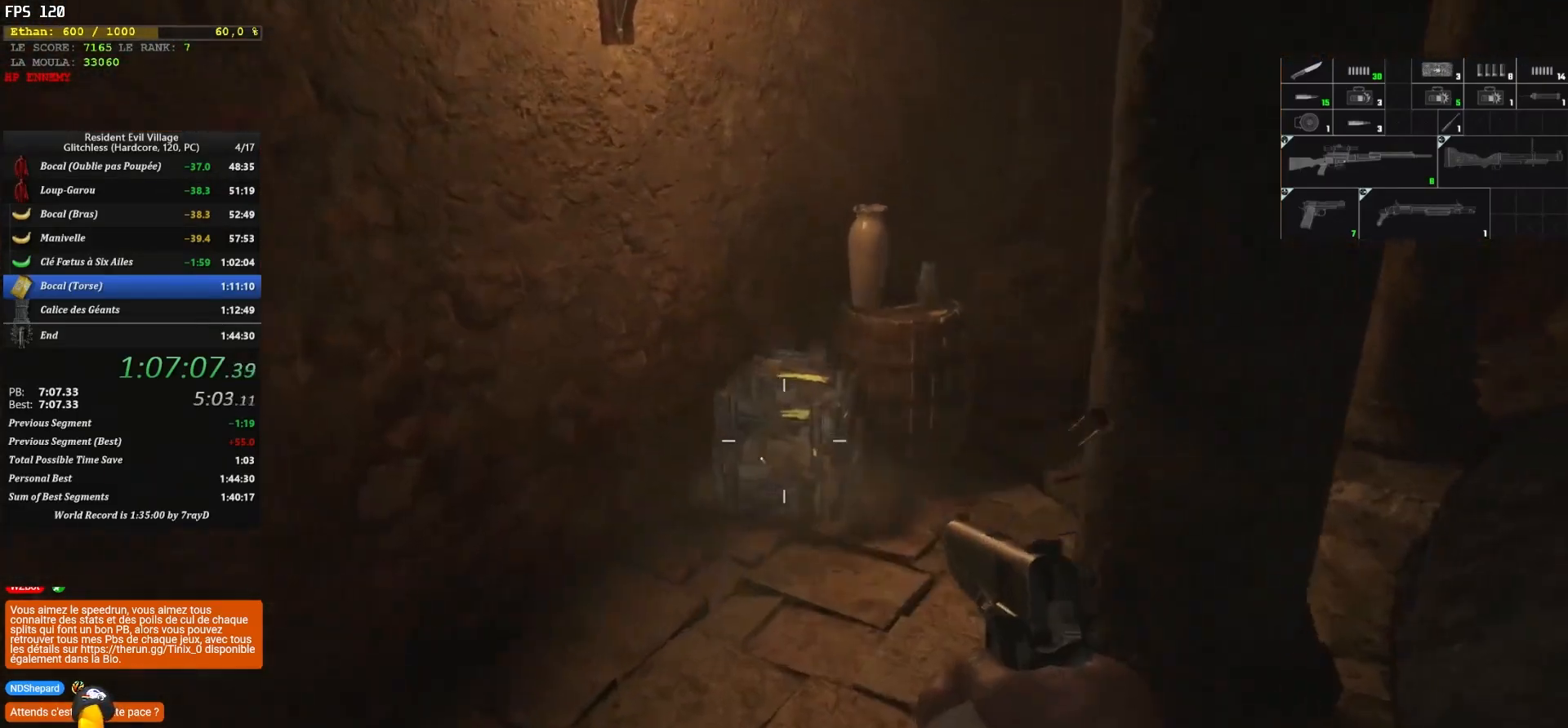
{"keys": ["shift", "z"], "mouse": [], "mouse_move": "still", "events": []}
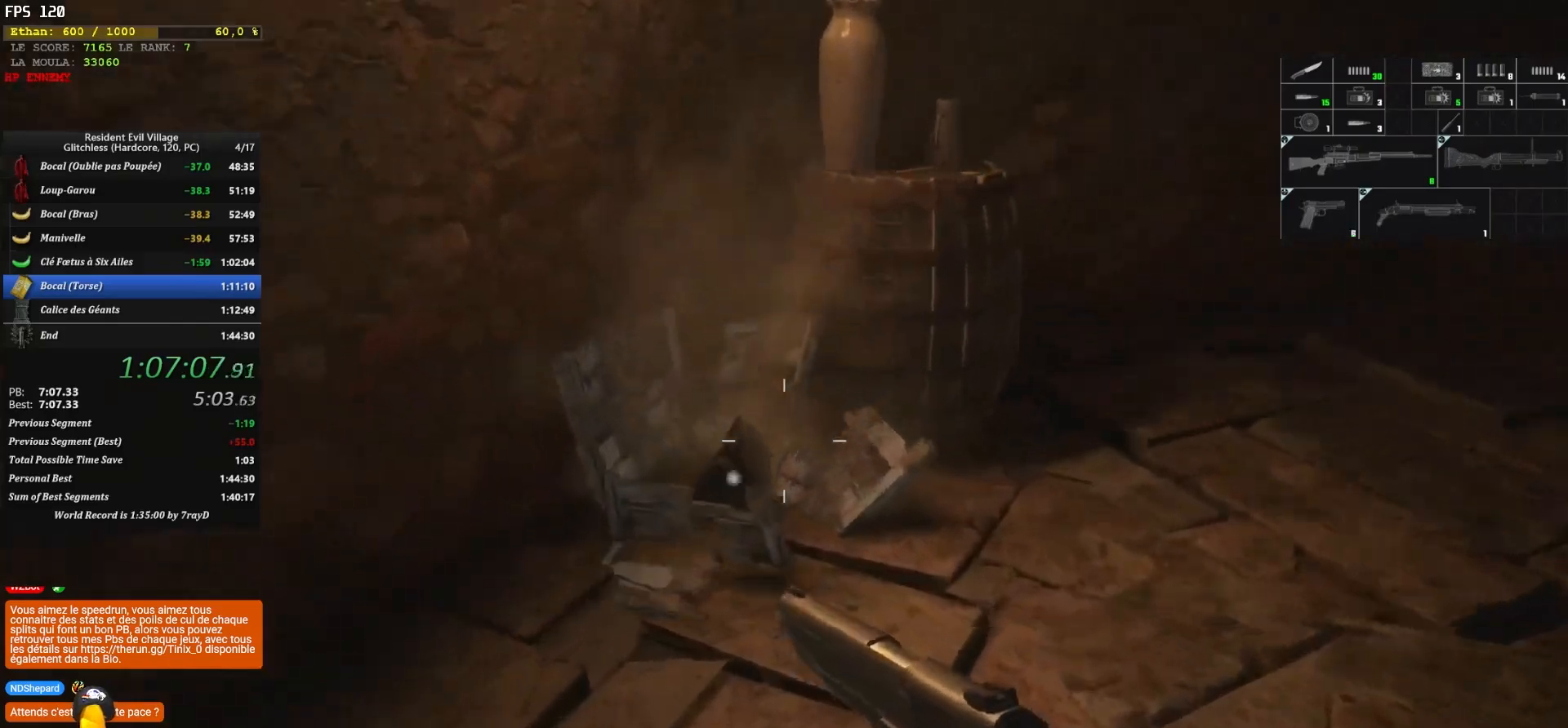
{"keys": ["d", "shift", "z"], "mouse": [], "mouse_move": "down-left", "events": [[200, "d", "down"]]}
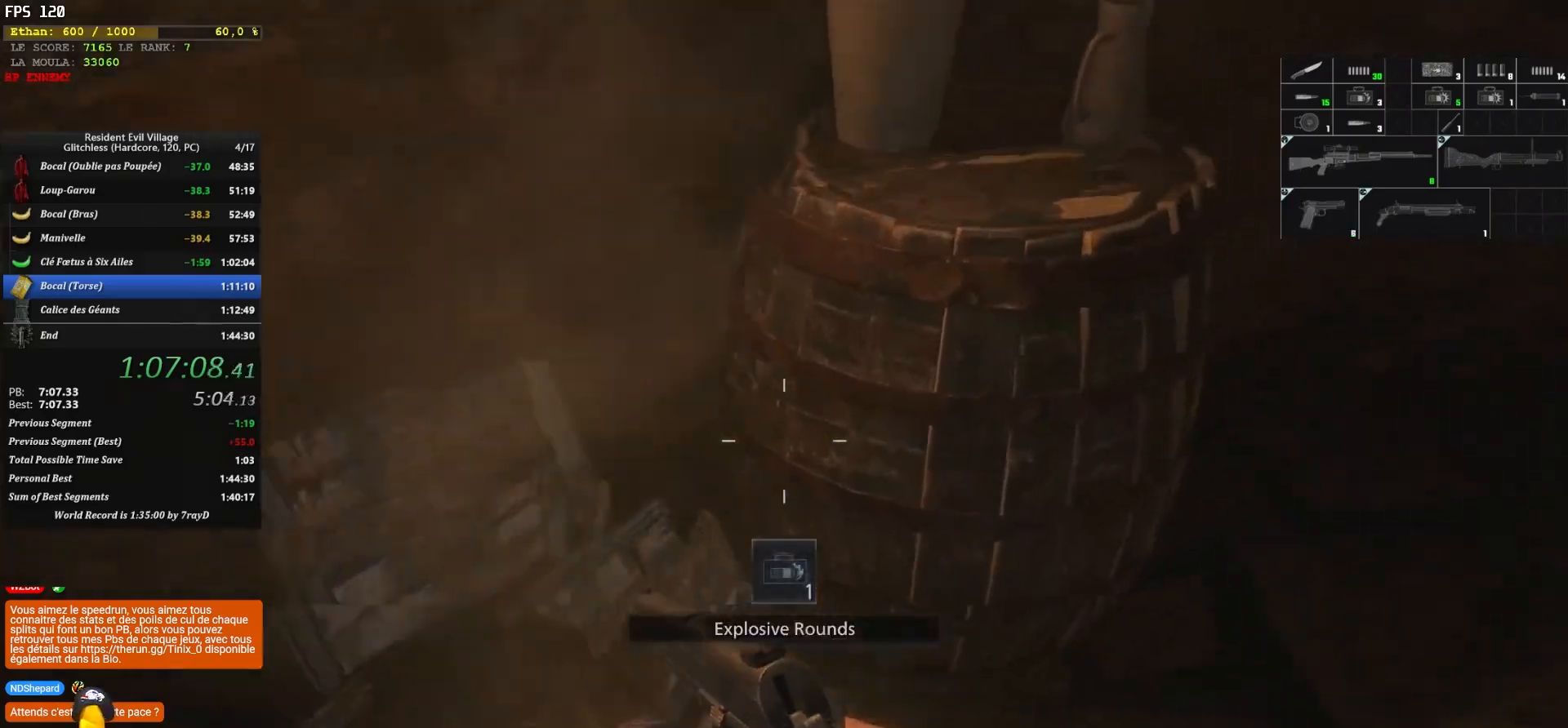
{"keys": ["shift", "z"], "mouse": [], "mouse_move": "up", "events": [[333, "d", "up"]]}
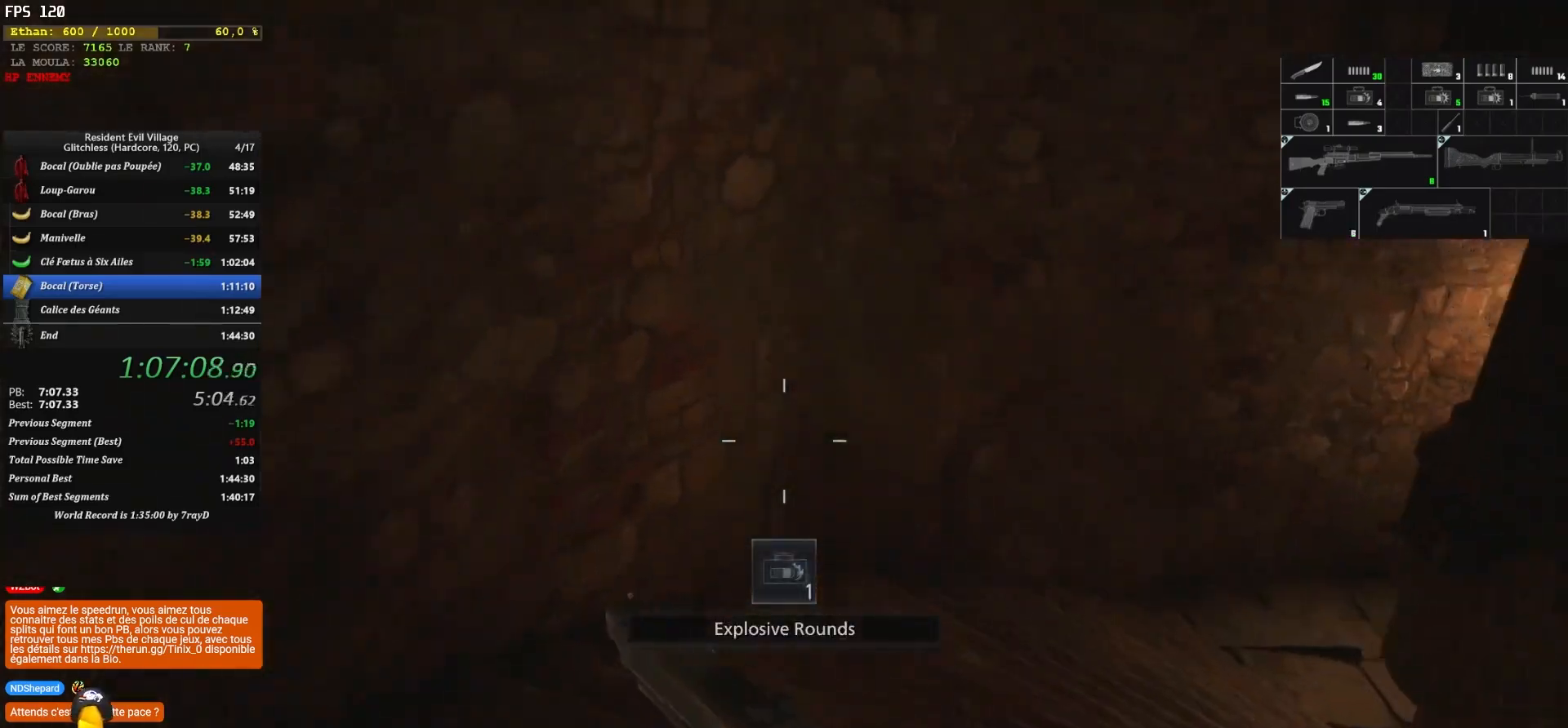
{"keys": ["shift", "z"], "mouse": [], "mouse_move": "still", "events": []}
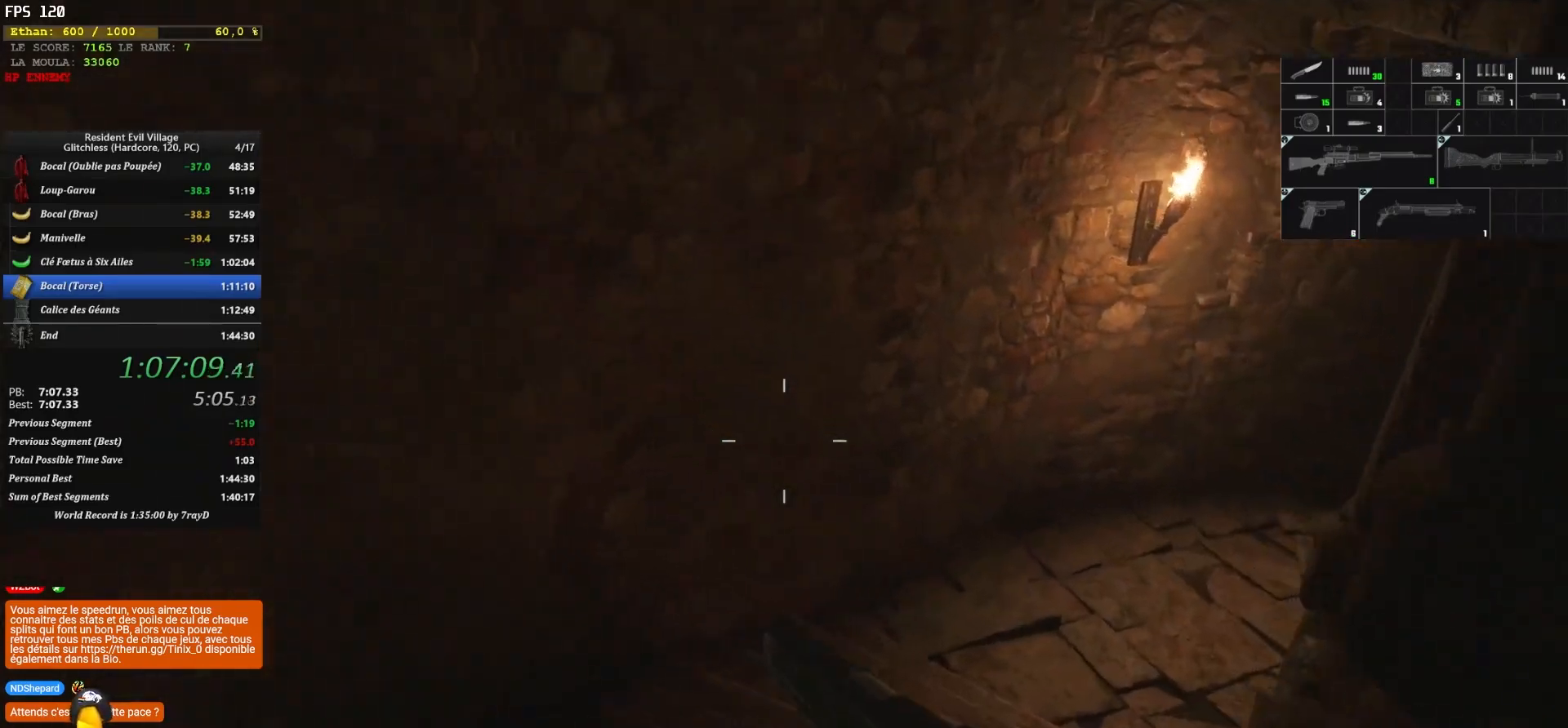
{"keys": ["shift", "z"], "mouse": [], "mouse_move": "up", "events": [[167, "r", "down"], [500, "r", "up"]]}
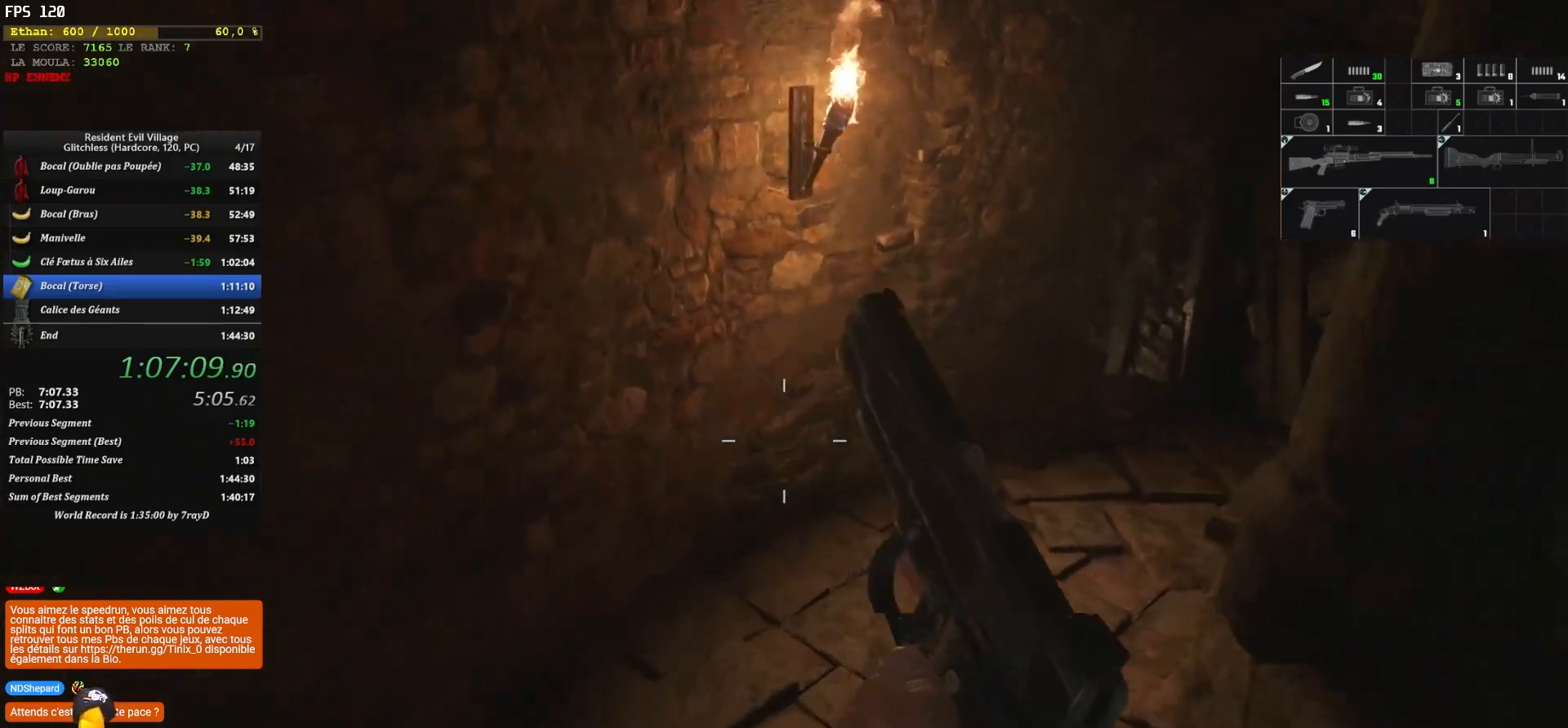
{"keys": ["shift", "z"], "mouse": [], "mouse_move": "left", "events": []}
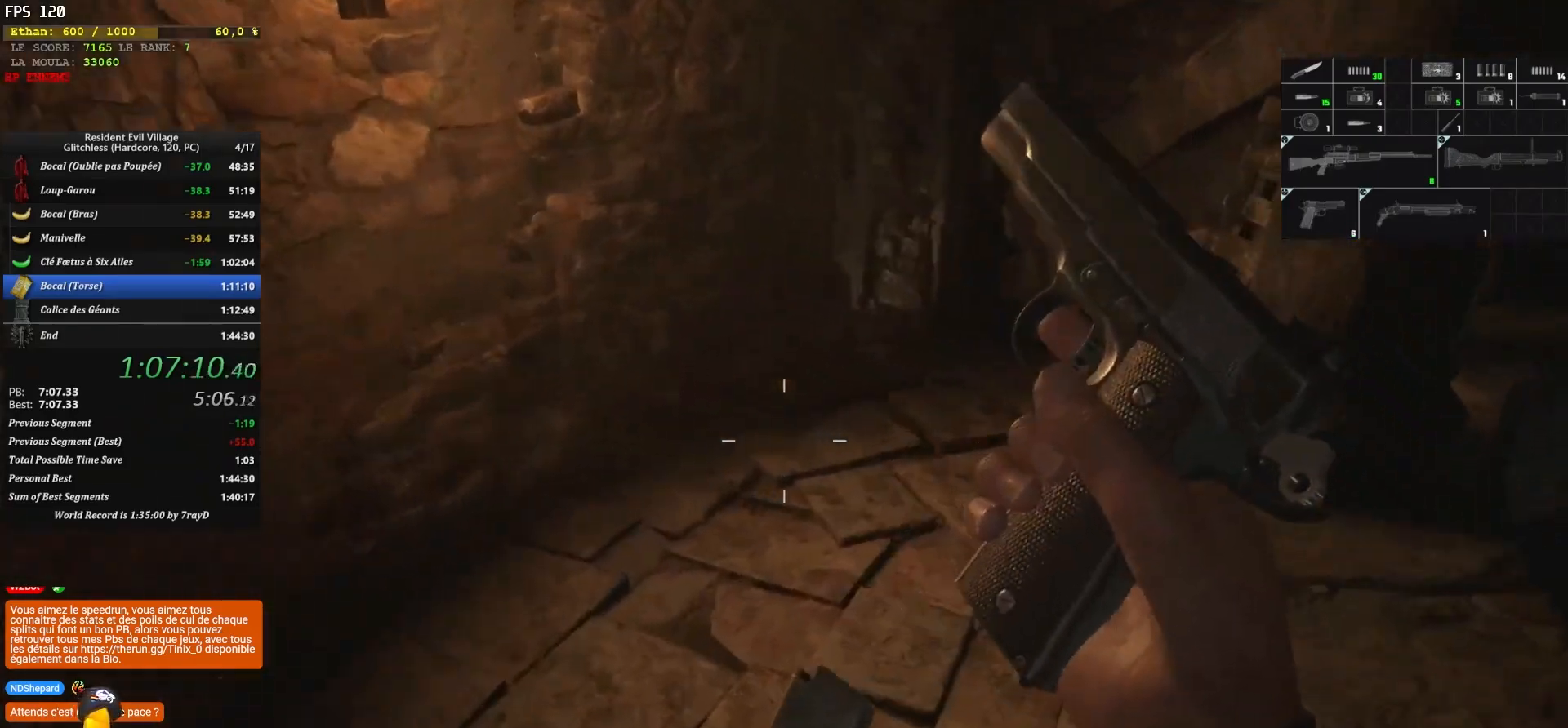
{"keys": ["shift", "z"], "mouse": [], "mouse_move": "still", "events": []}
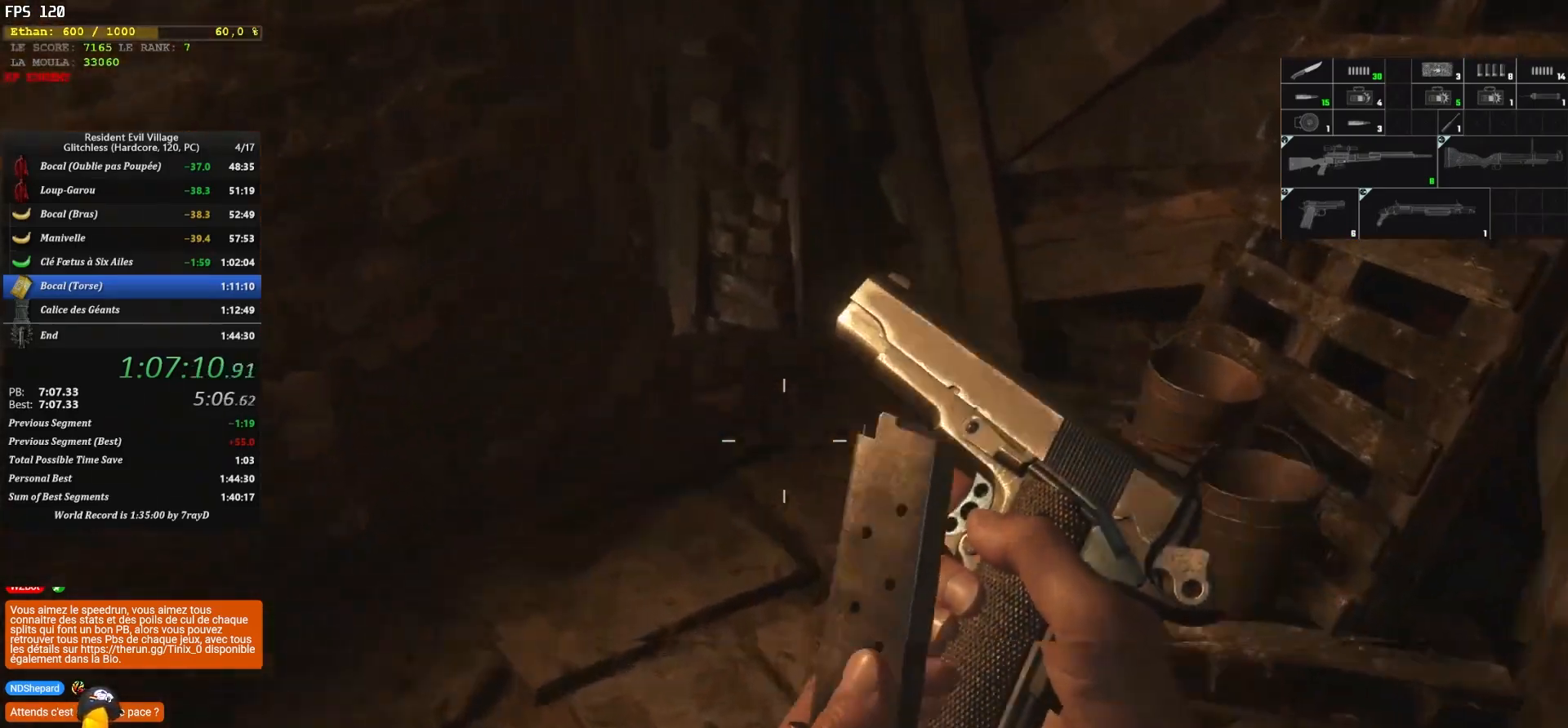
{"keys": ["shift", "z"], "mouse": [], "mouse_move": "down", "events": [[317, "4", "down"], [450, "4", "up"]]}
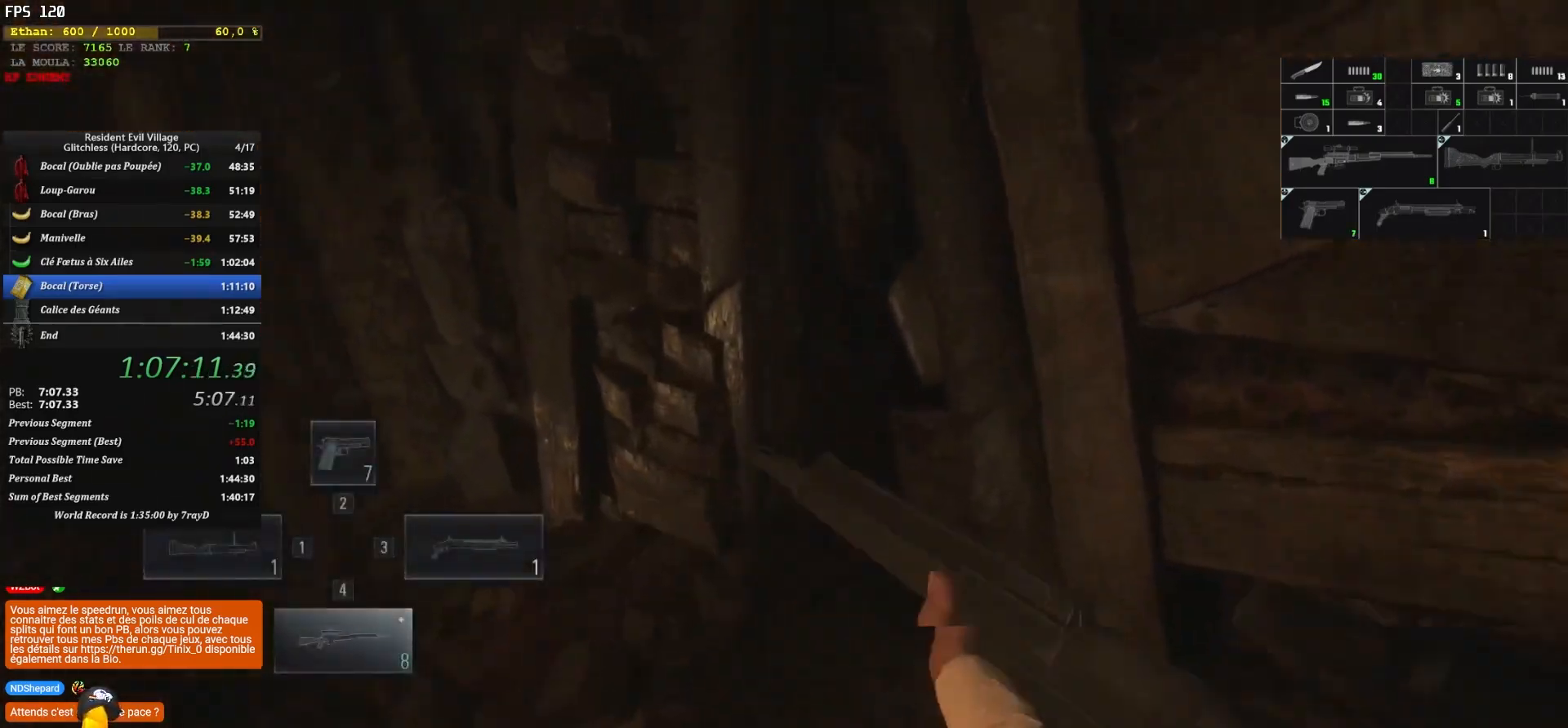
{"keys": ["shift", "z"], "mouse": [], "mouse_move": "left", "events": []}
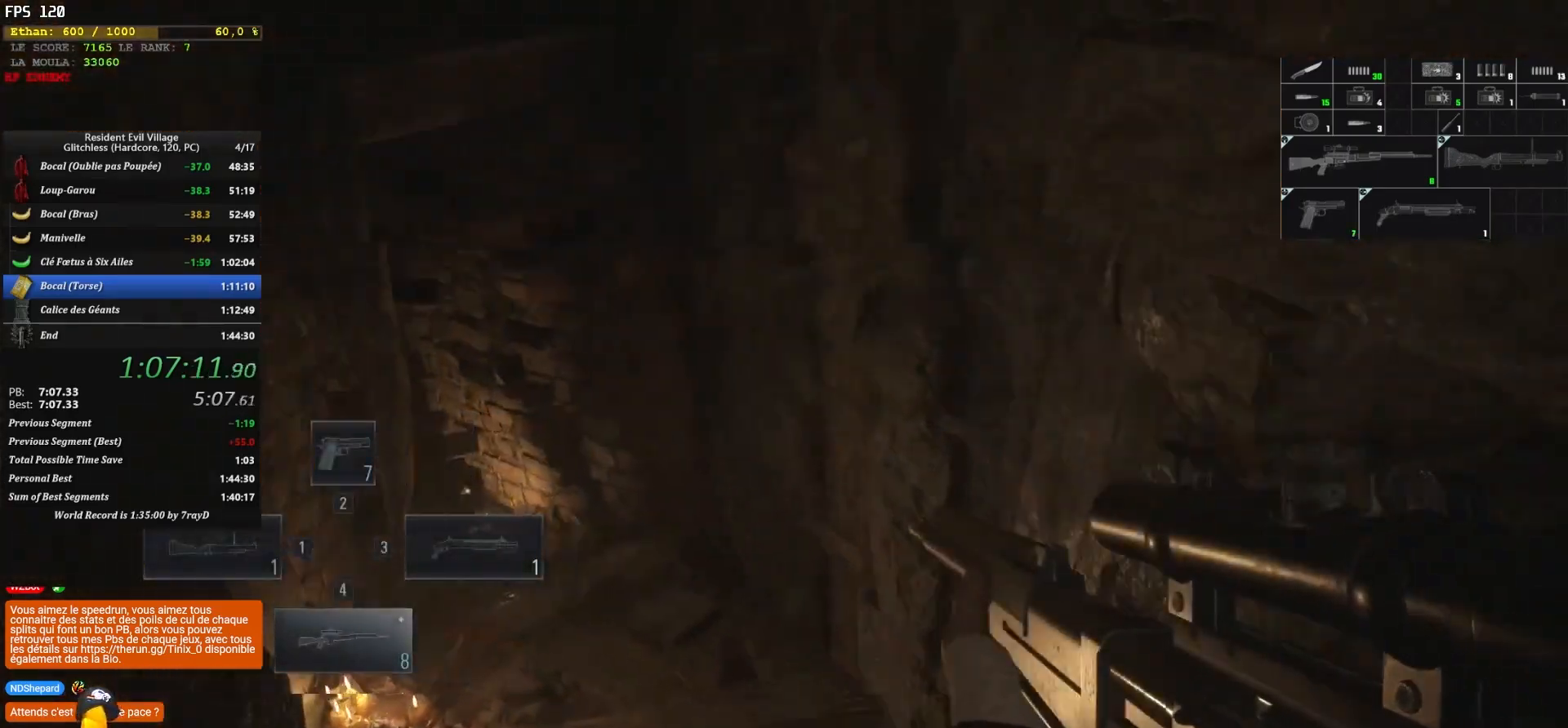
{"keys": ["shift", "z"], "mouse": [], "mouse_move": "still", "events": []}
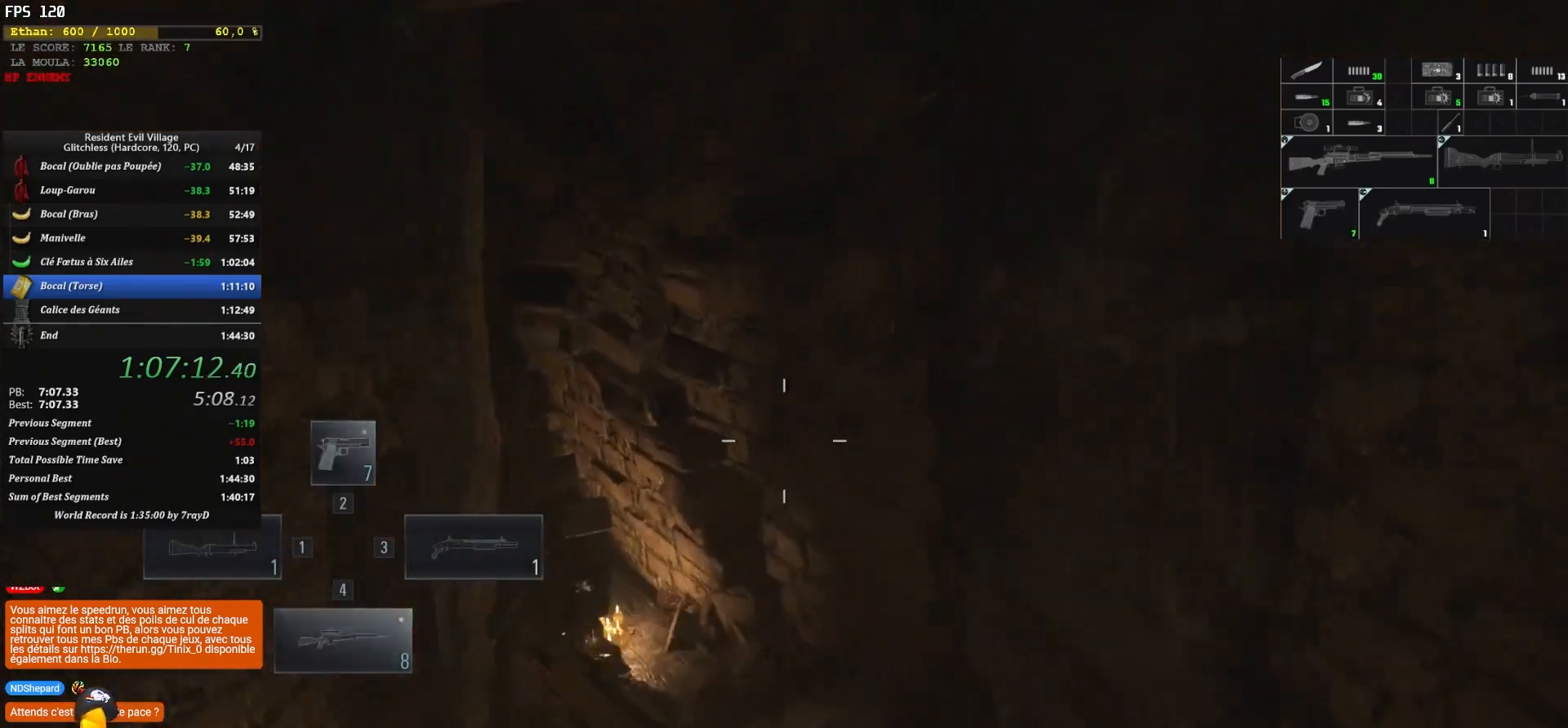
{"keys": ["shift", "z"], "mouse": [], "mouse_move": "up", "events": [[100, "2", "down"], [200, "2", "up"]]}
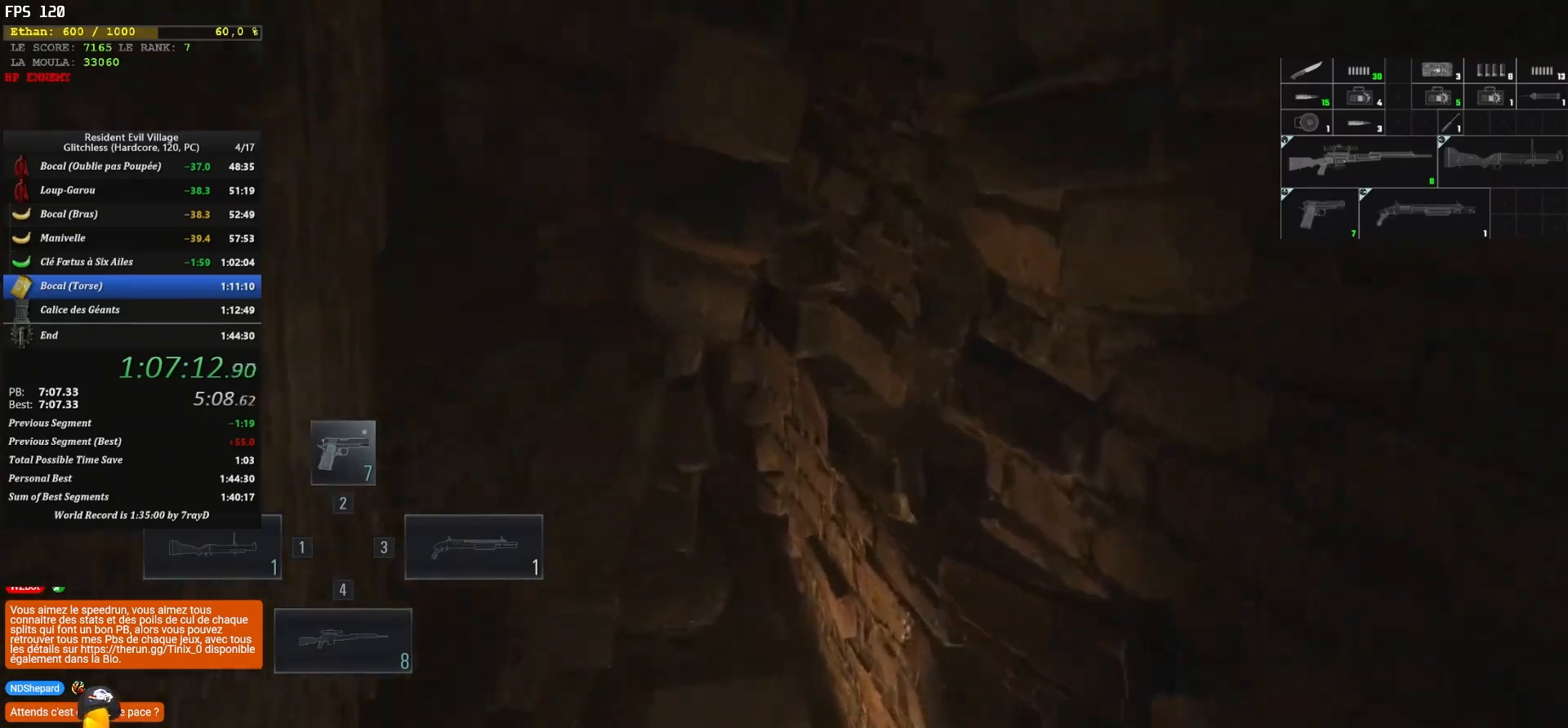
{"keys": ["shift", "z"], "mouse": [], "mouse_move": "right", "events": []}
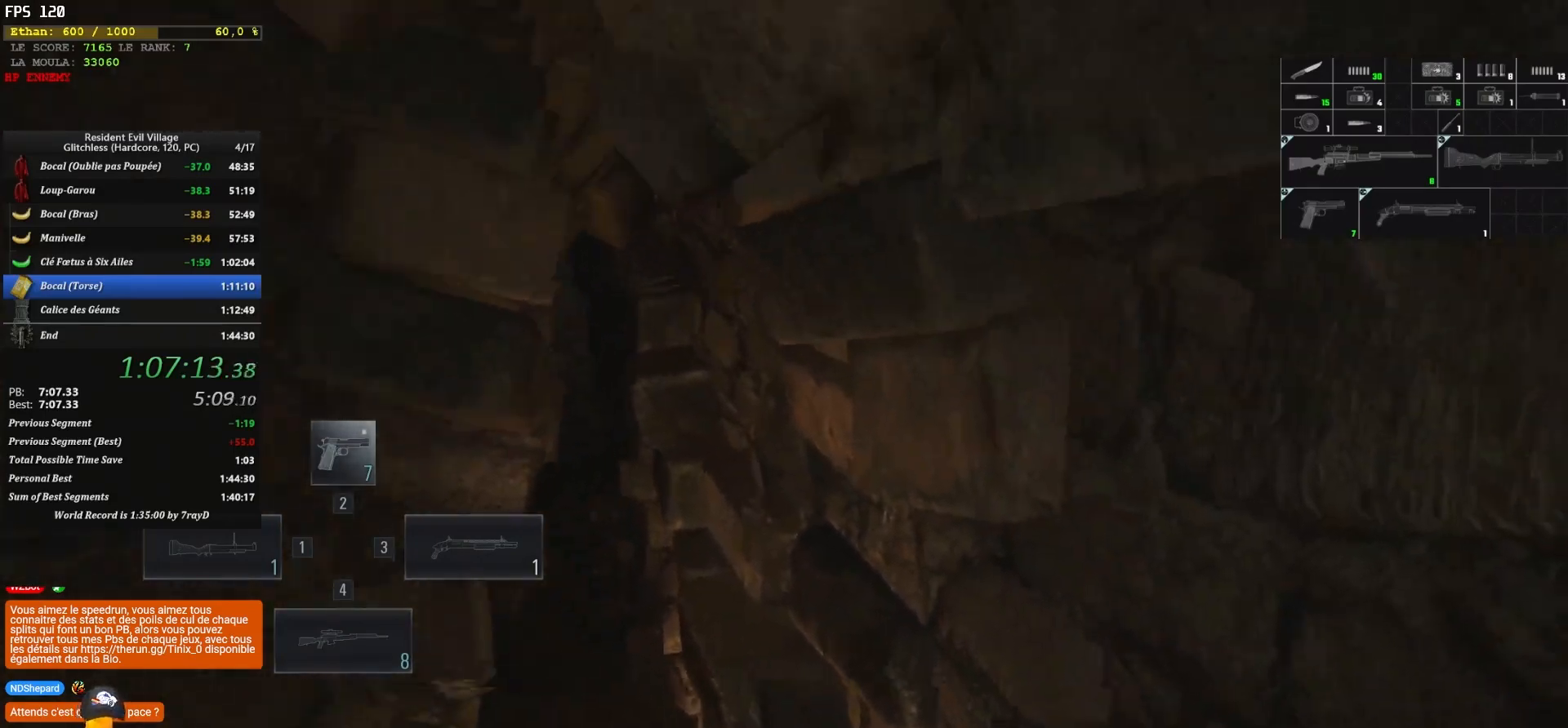
{"keys": ["q", "shift", "z"], "mouse": [], "mouse_move": "down-right", "events": [[417, "q", "down"]]}
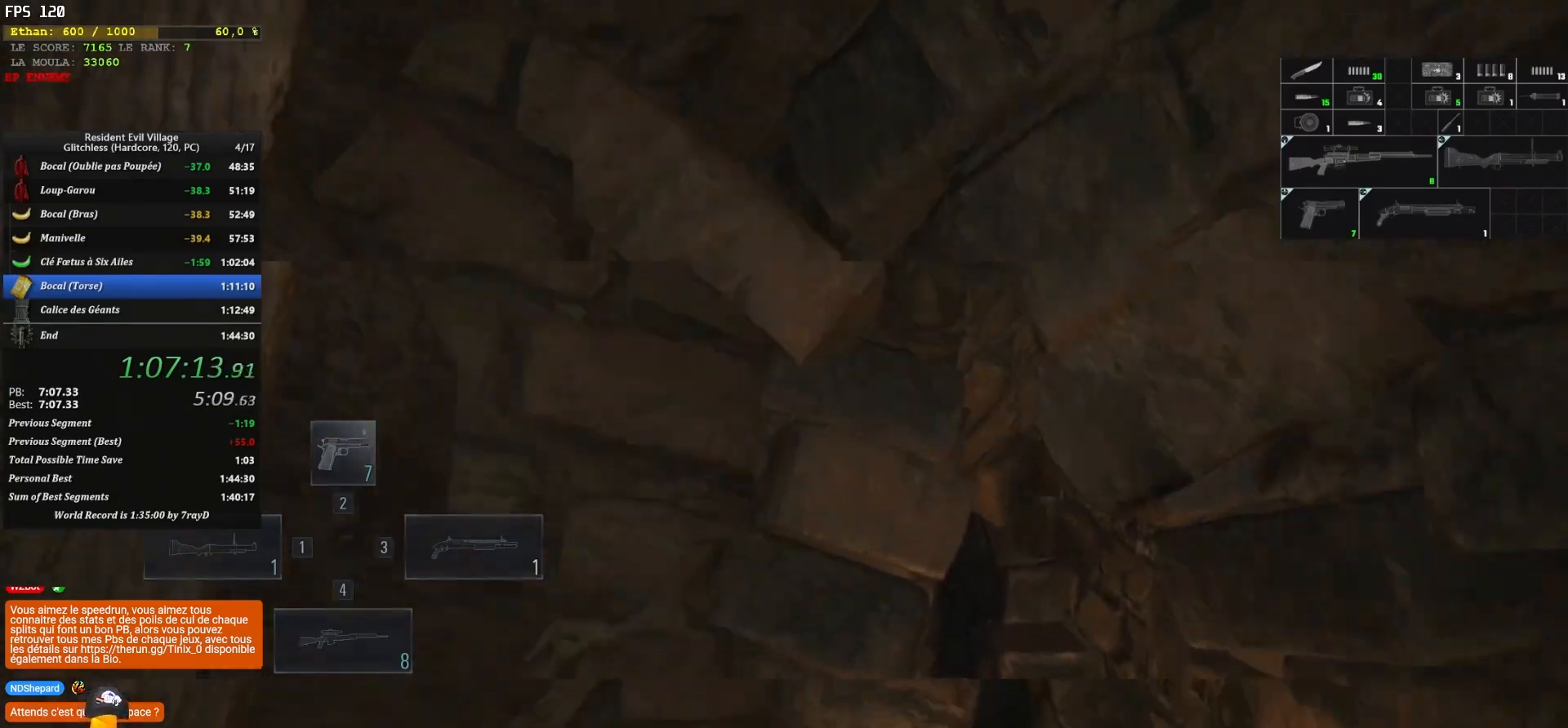
{"keys": ["q", "shift", "z"], "mouse": [], "mouse_move": "down", "events": []}
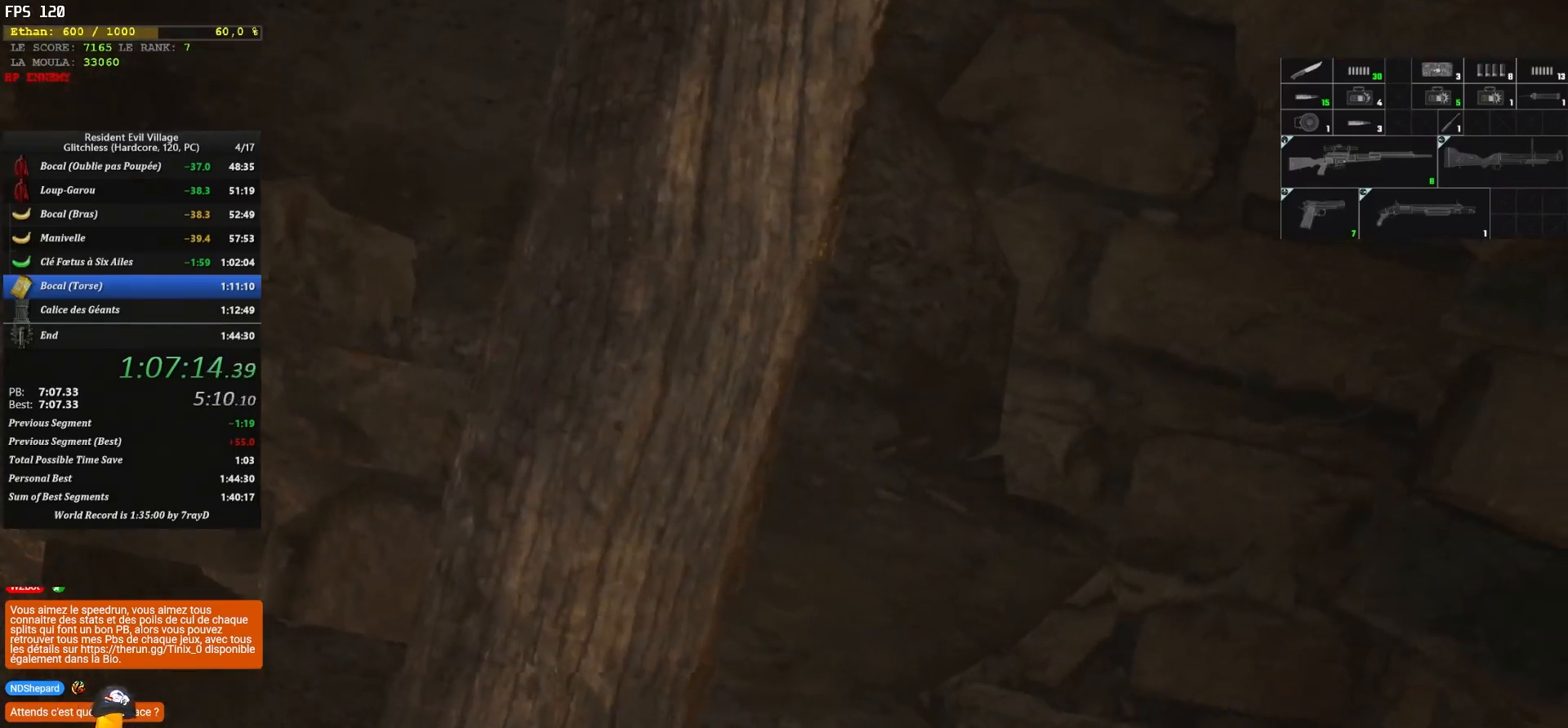
{"keys": ["q", "shift", "z"], "mouse": [], "mouse_move": "still", "events": []}
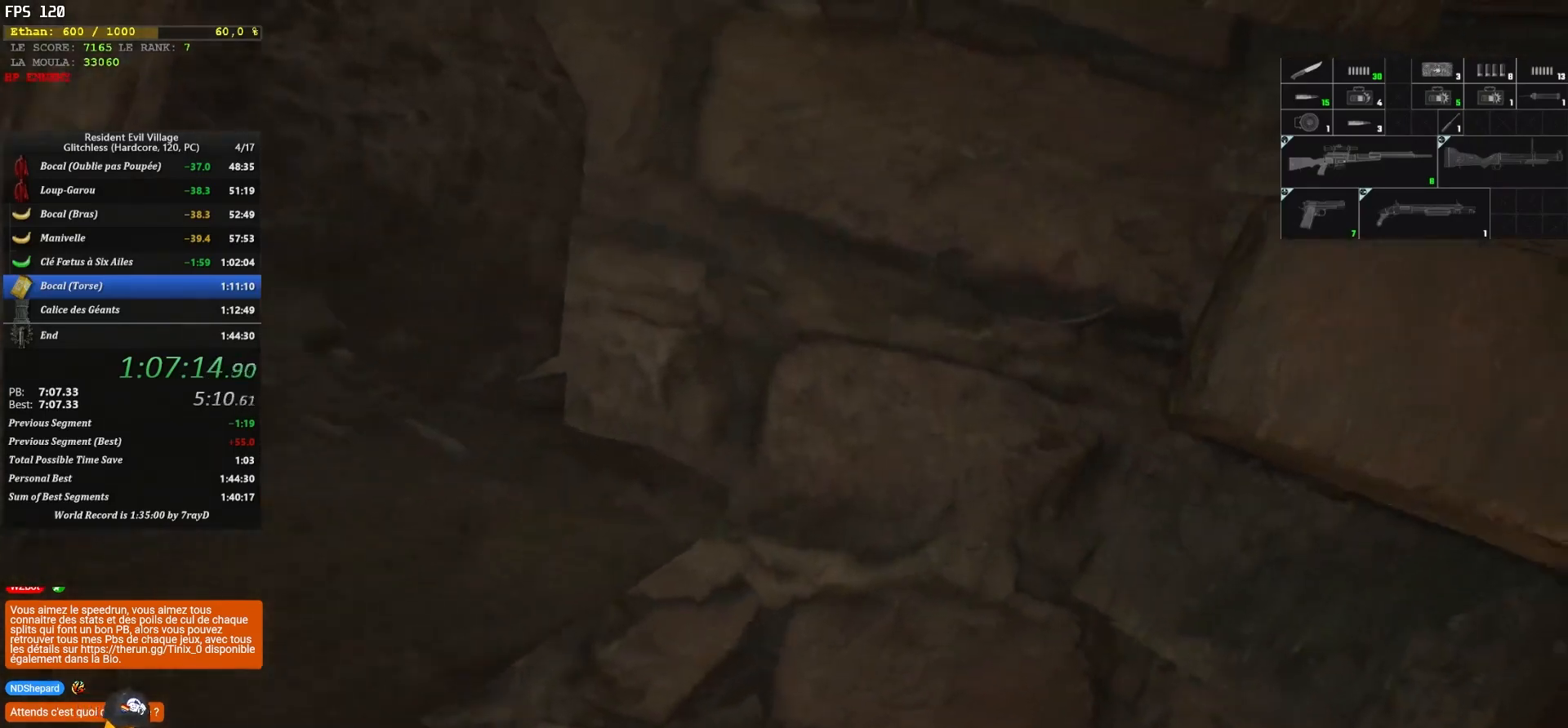
{"keys": ["q", "shift", "z"], "mouse": [], "mouse_move": "still", "events": []}